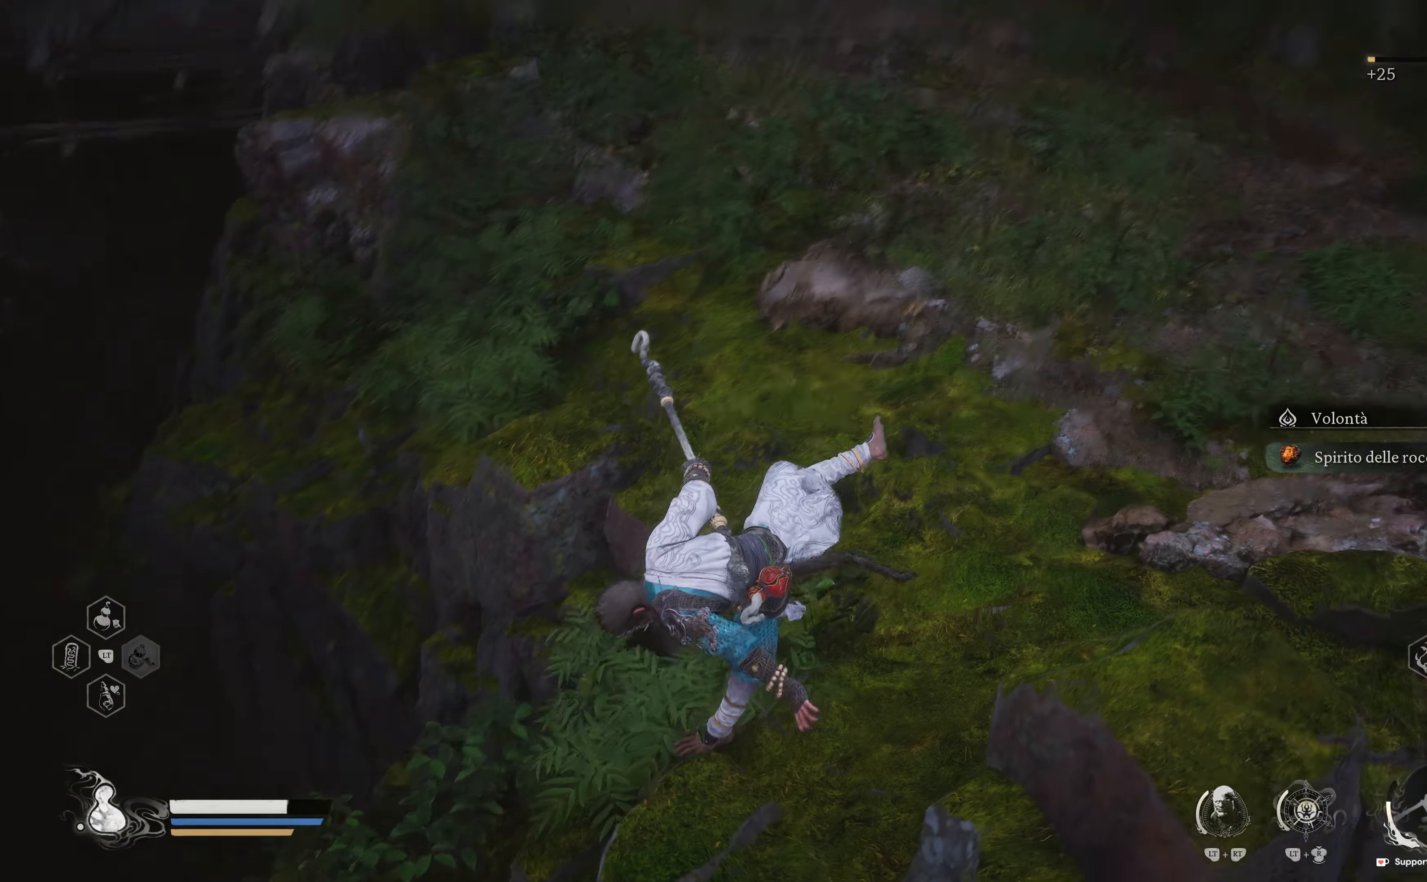
Gameplay with a controller (Xbox layout); each line is a JSON object with the inputs held at the frame after it. "events" lists button and stick changes between this image and that frame as [ms after this image, input, new state], when the widget could be followed in between.
{"buttons": [], "left_stick": "up-right", "right_stick": "up-right", "events": [[150, "right_stick", "center"], [367, "right_stick", "up-right"]]}
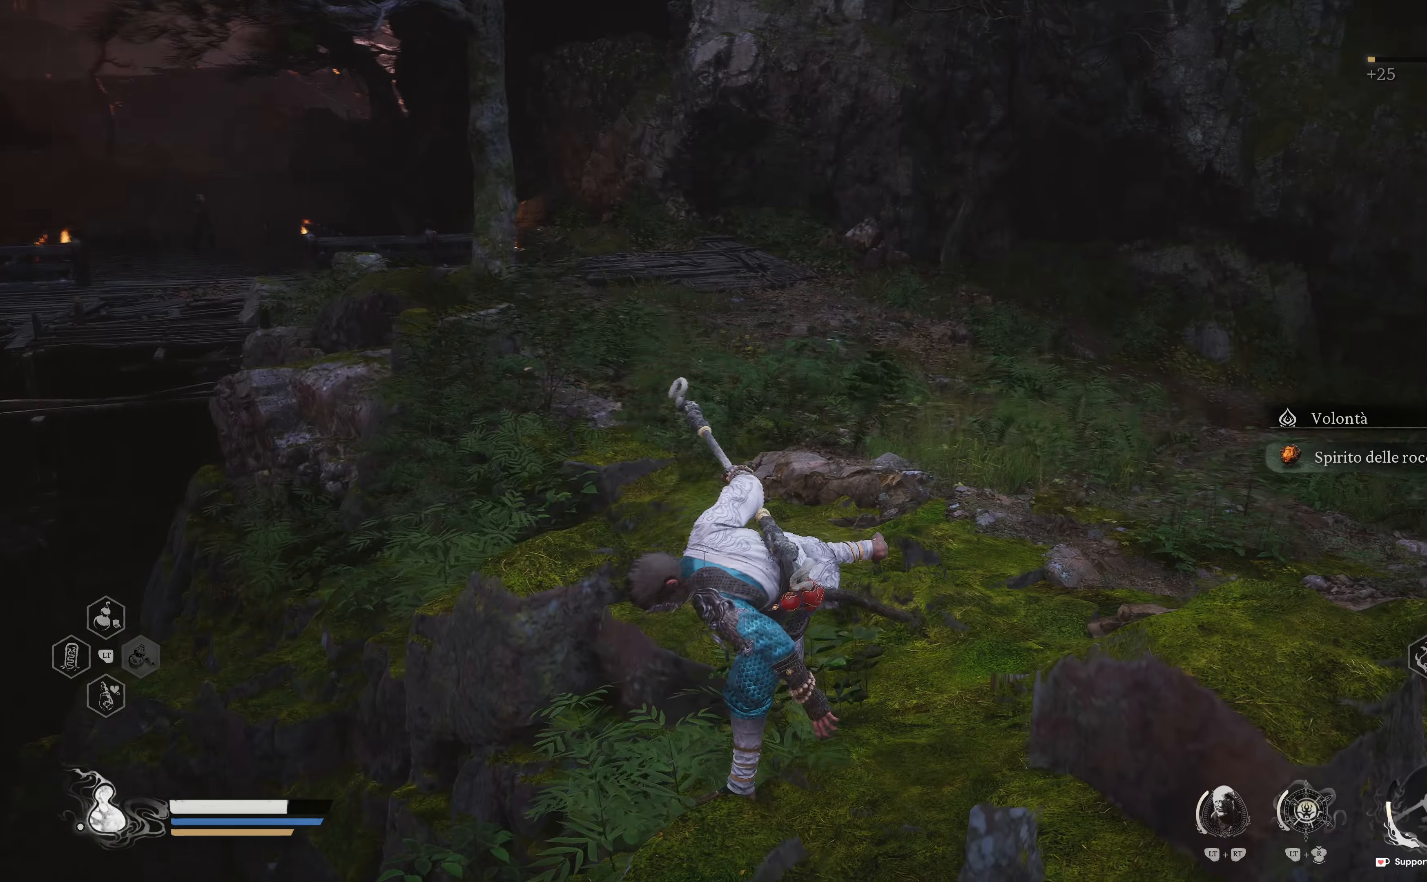
{"buttons": [], "left_stick": "up", "right_stick": "center", "events": [[17, "right_stick", "center"], [283, "left_stick", "up"]]}
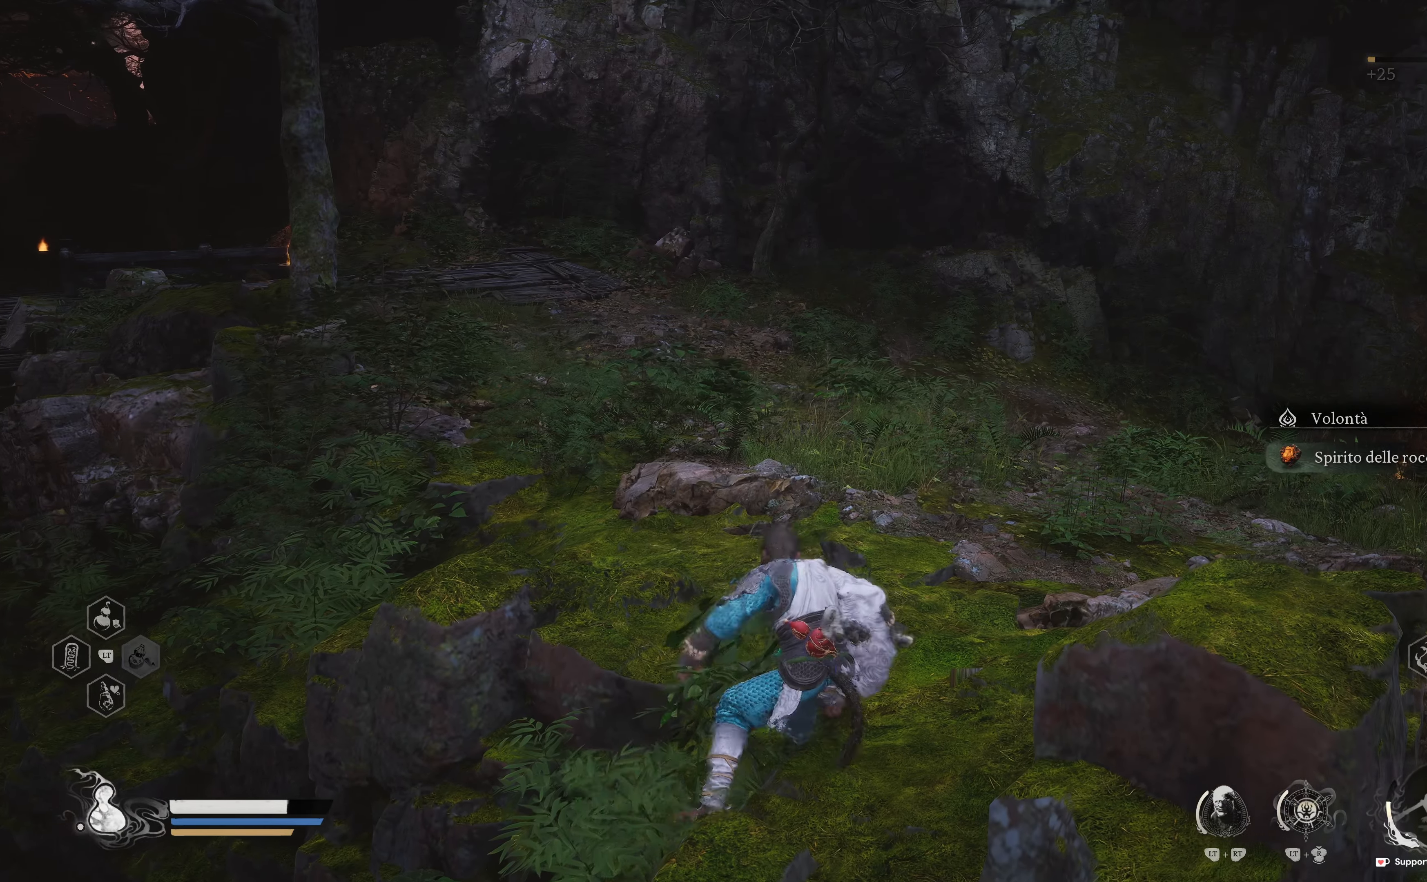
{"buttons": [], "left_stick": "up", "right_stick": "center", "events": [[83, "right_stick", "right"], [233, "right_stick", "center"]]}
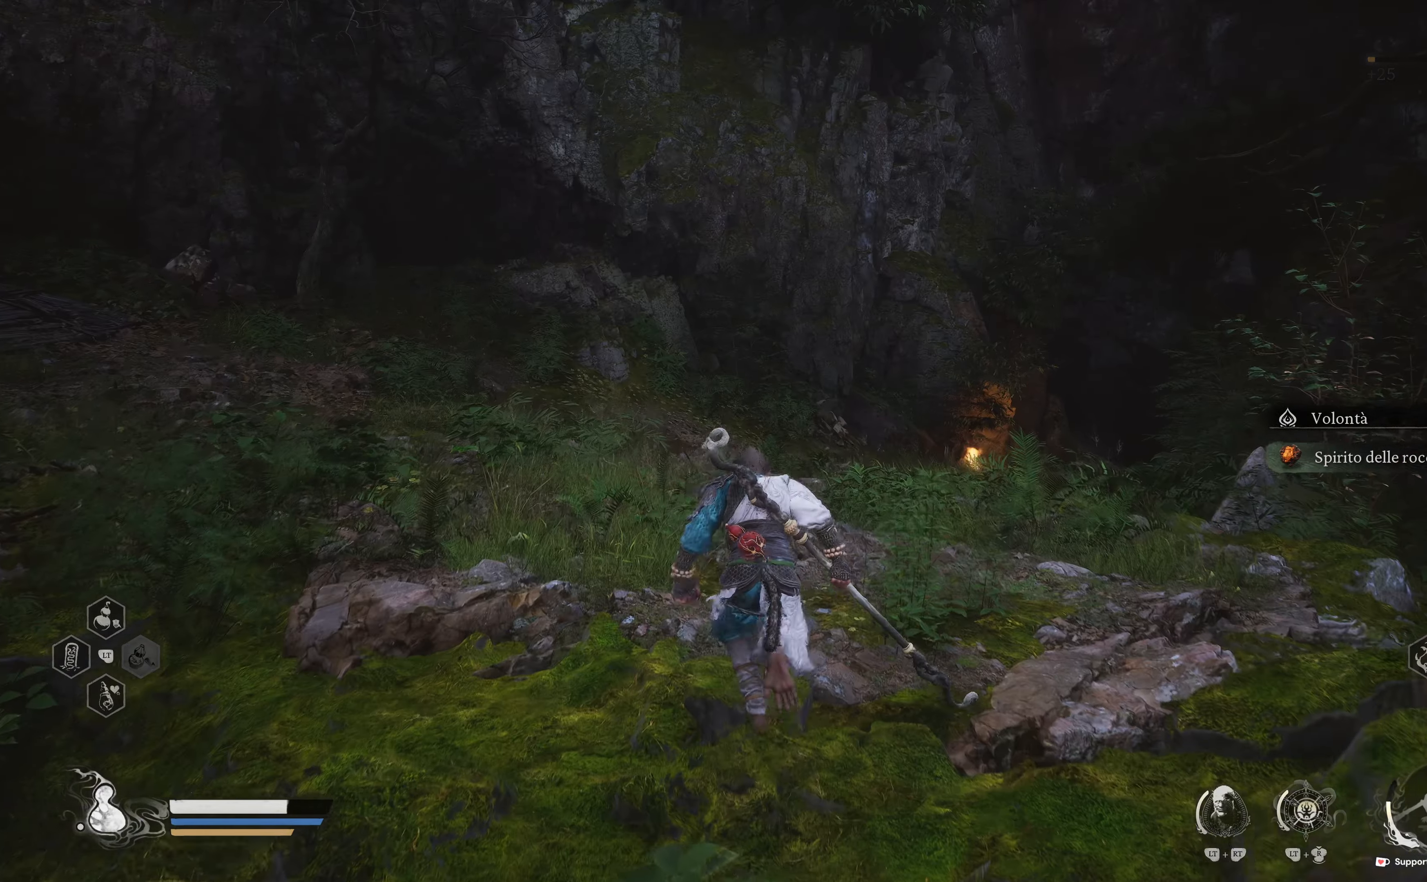
{"buttons": [], "left_stick": "up", "right_stick": "center", "events": [[267, "right_stick", "down"], [450, "right_stick", "center"]]}
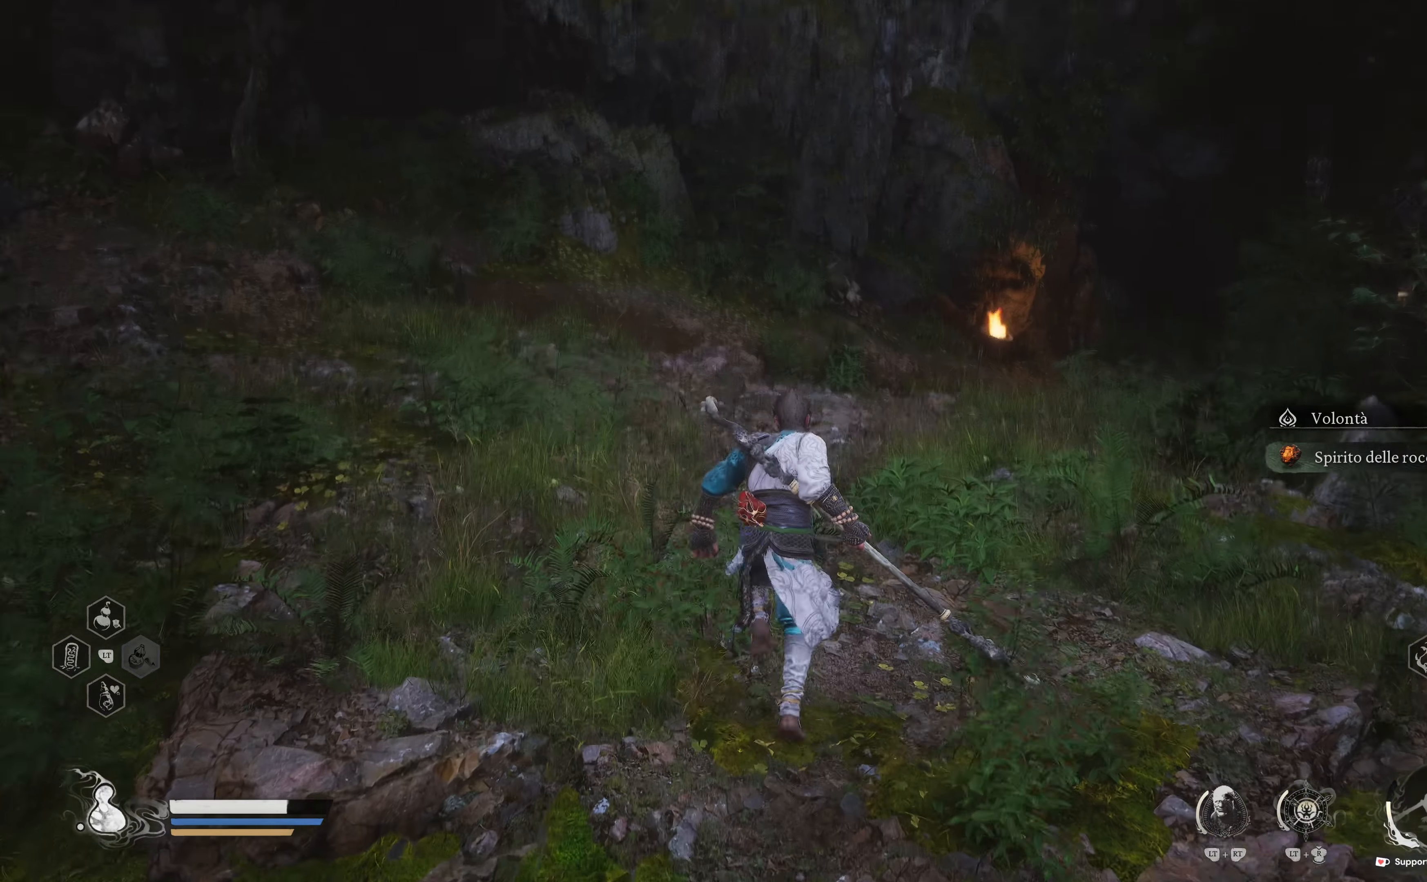
{"buttons": [], "left_stick": "up-left", "right_stick": "right", "events": [[450, "right_stick", "right"], [467, "left_stick", "up-left"]]}
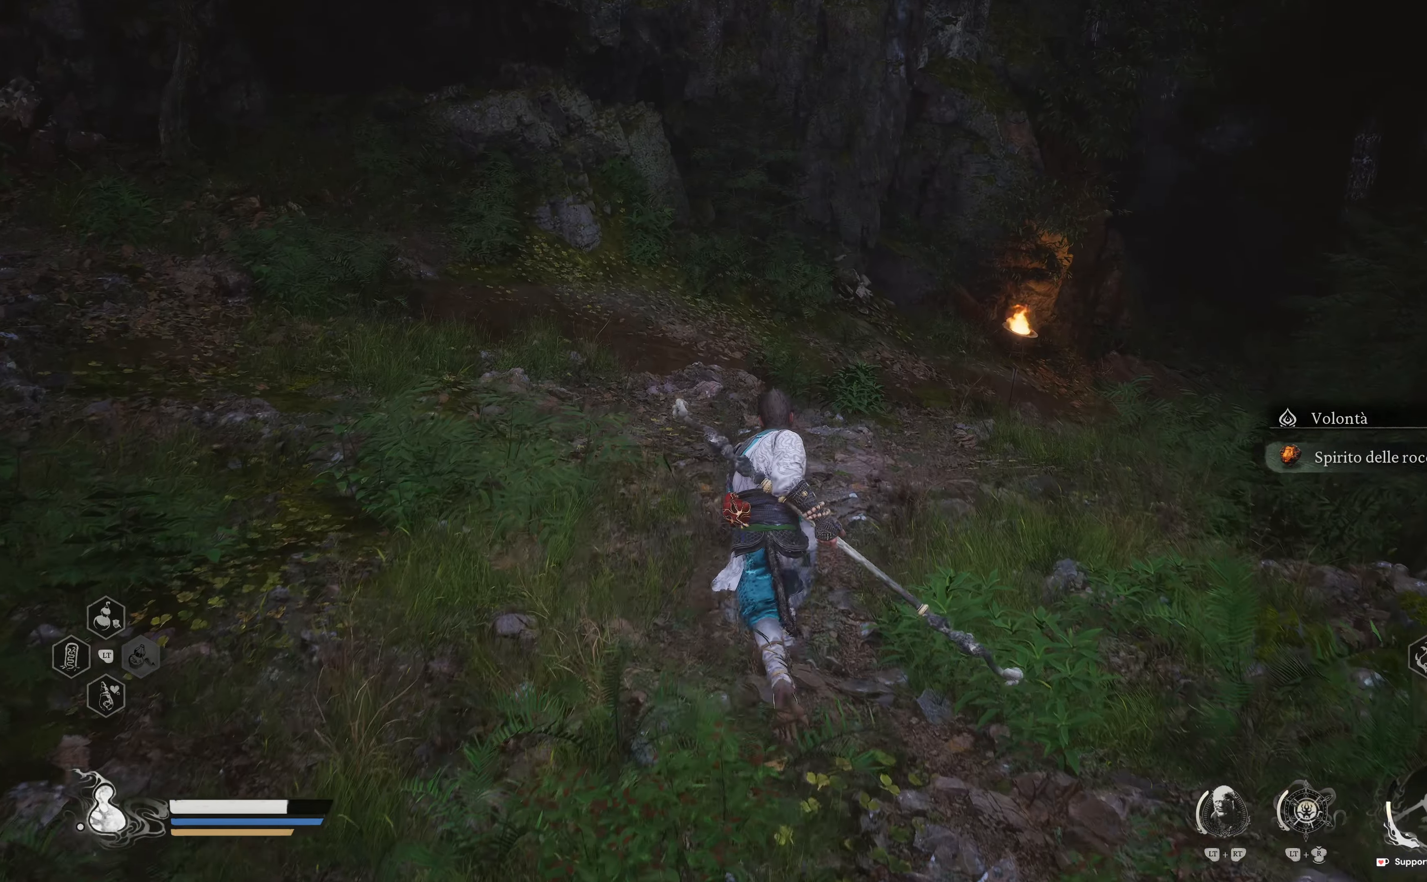
{"buttons": [], "left_stick": "up-left", "right_stick": "center", "events": [[183, "right_stick", "center"]]}
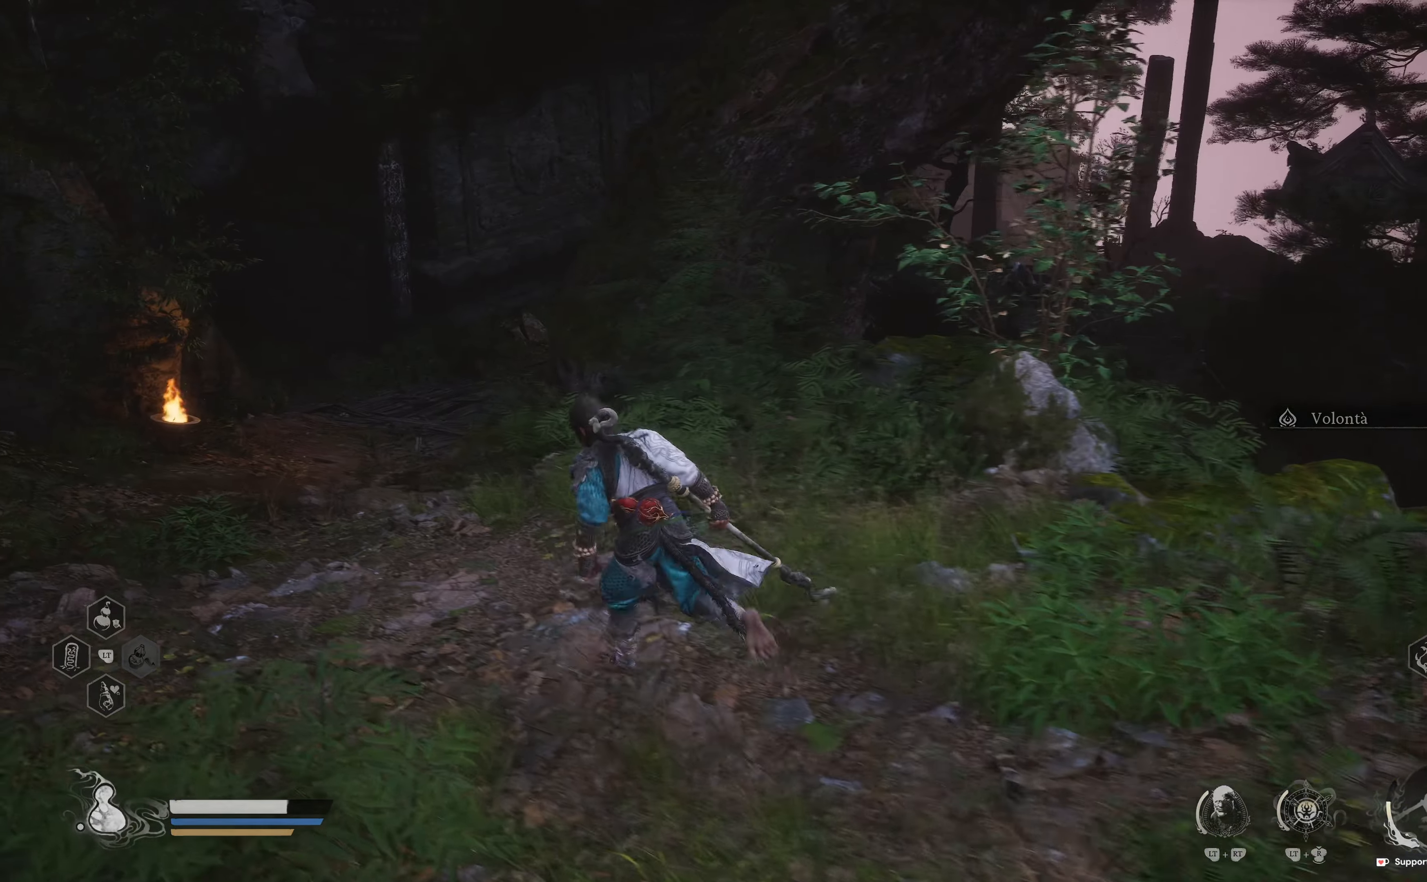
{"buttons": [], "left_stick": "left", "right_stick": "up-left", "events": [[167, "left_stick", "left"], [167, "right_stick", "left"], [500, "right_stick", "up-left"]]}
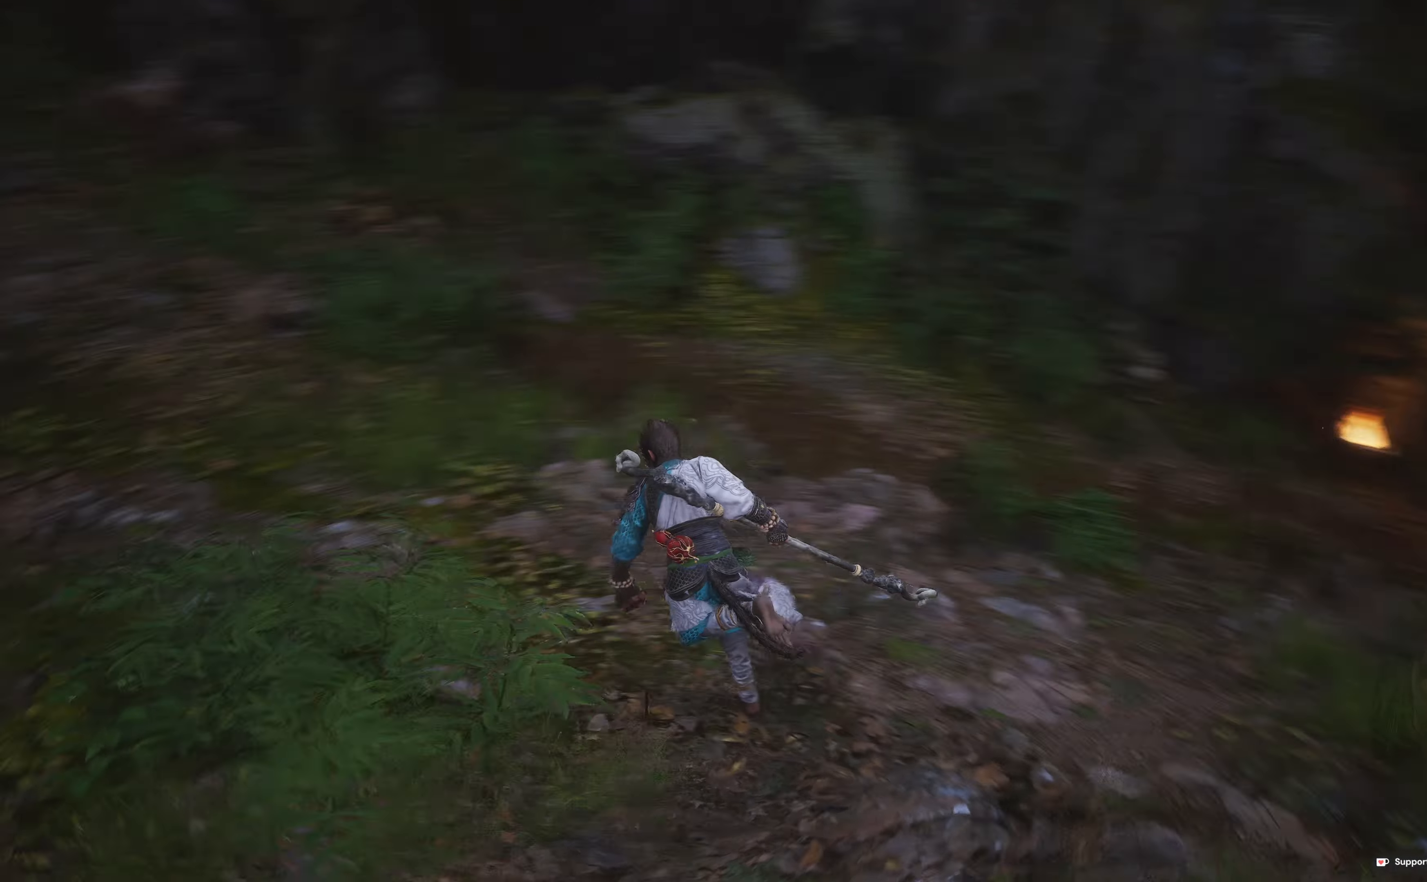
{"buttons": [], "left_stick": "up", "right_stick": "up-left", "events": [[100, "left_stick", "up-left"], [100, "right_stick", "center"], [267, "right_stick", "up-left"], [400, "left_stick", "up"]]}
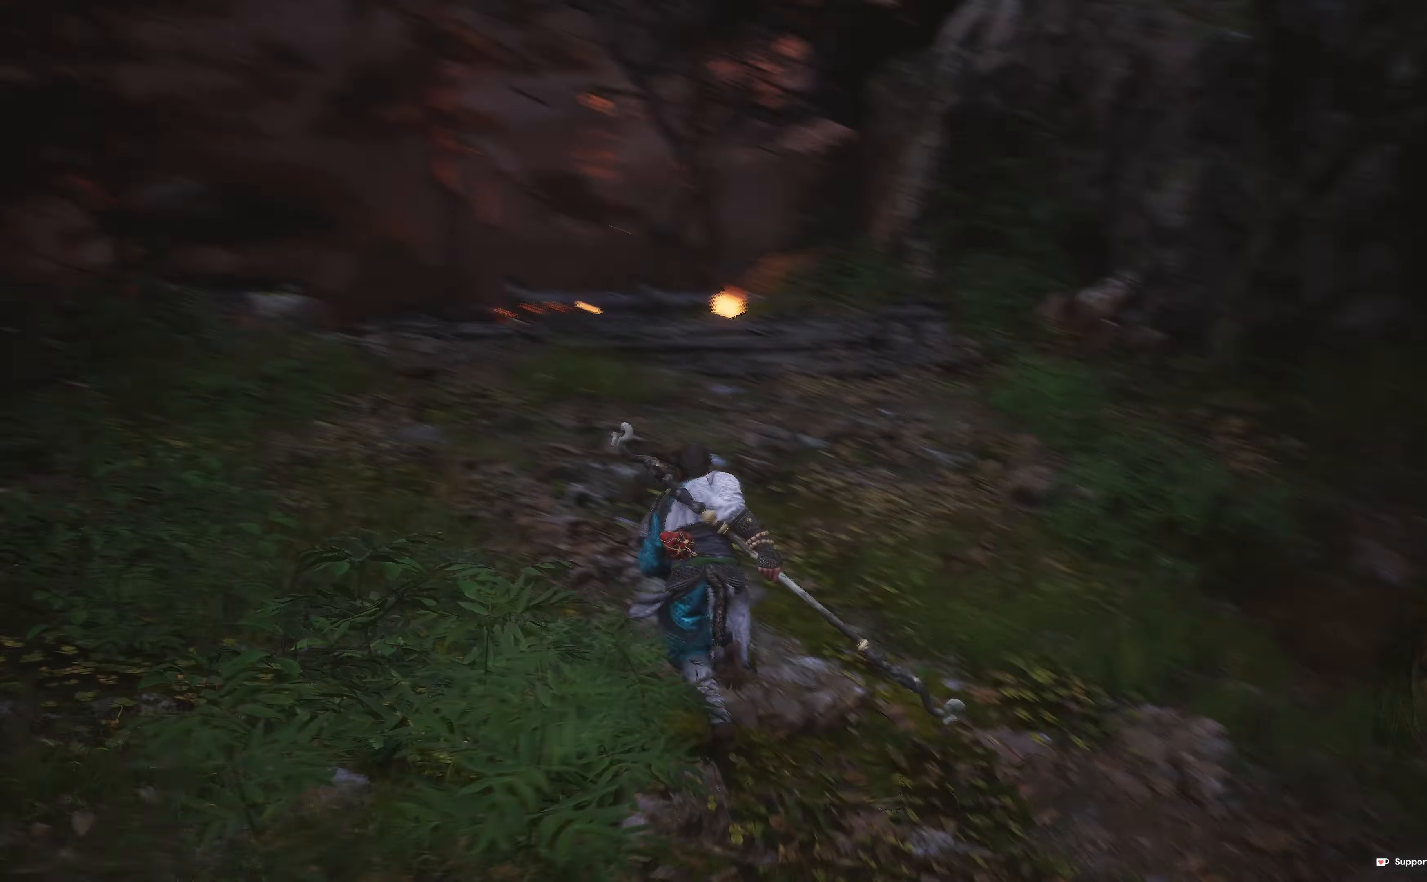
{"buttons": [], "left_stick": "up", "right_stick": "center", "events": [[17, "right_stick", "center"]]}
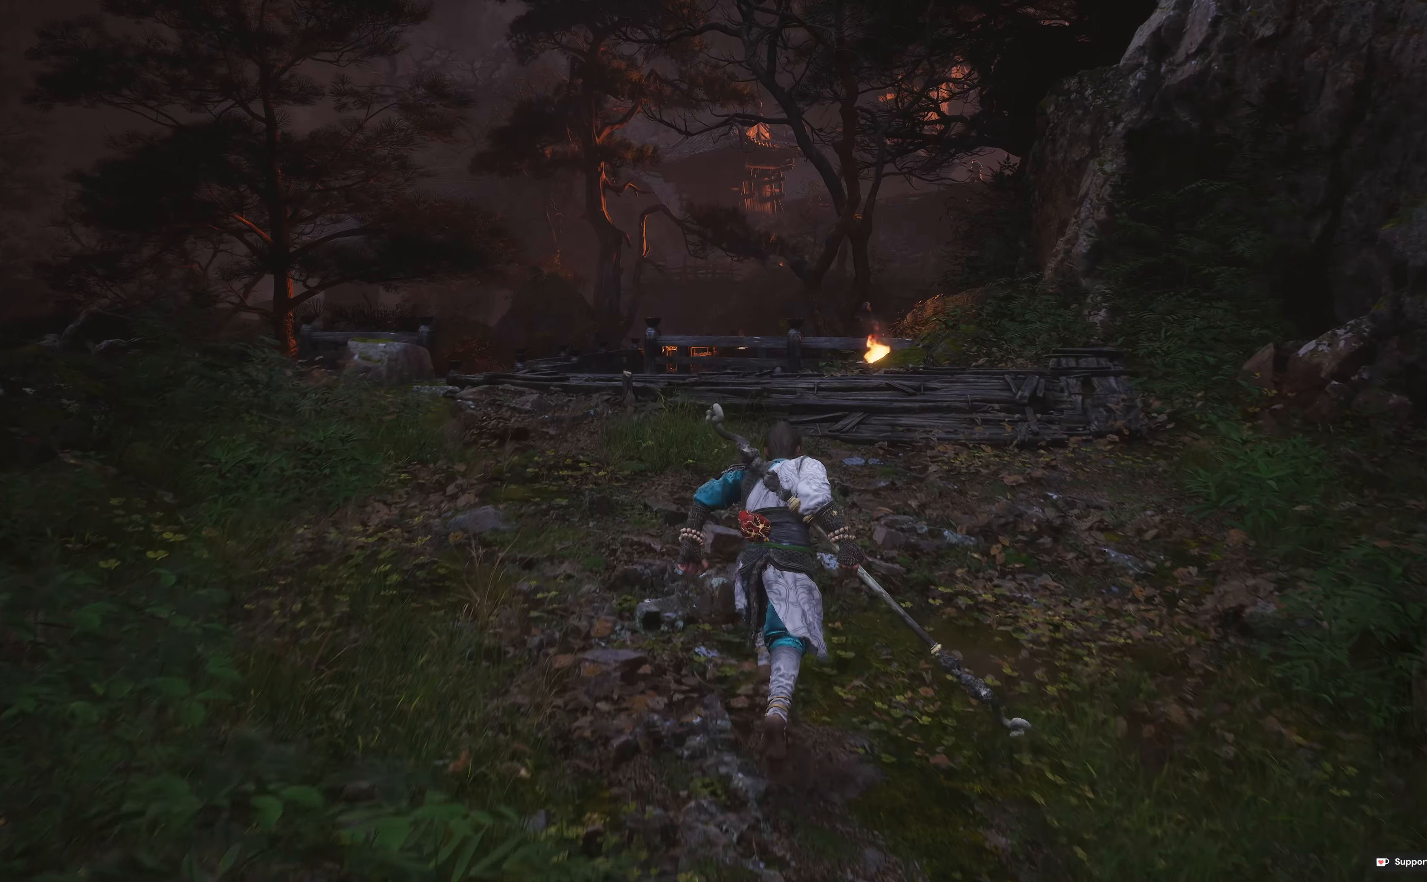
{"buttons": [], "left_stick": "up", "right_stick": "center", "events": [[133, "right_stick", "down"], [317, "right_stick", "center"]]}
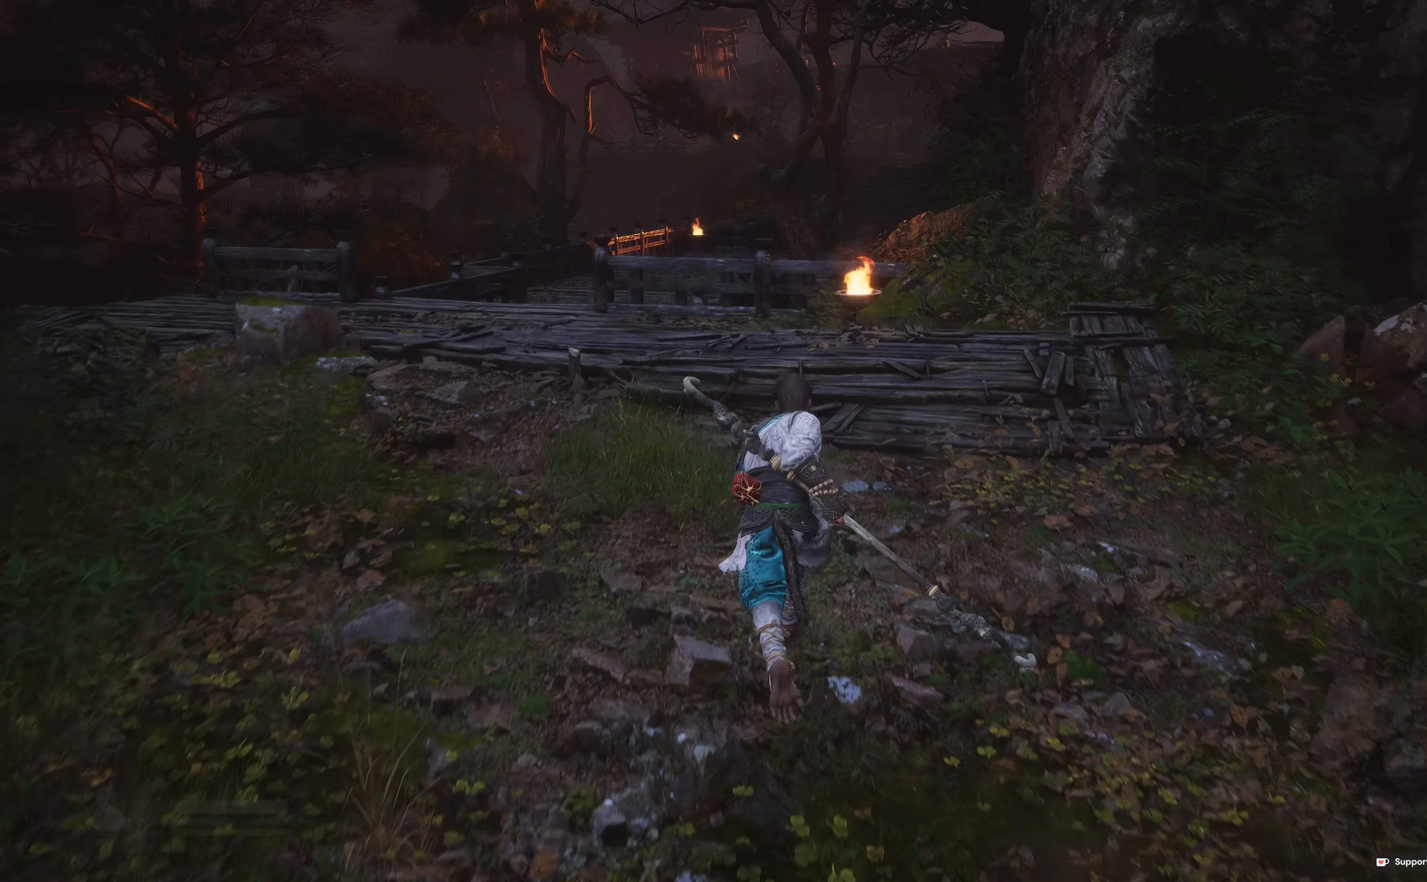
{"buttons": [], "left_stick": "up", "right_stick": "center", "events": [[333, "right_stick", "left"], [483, "right_stick", "center"]]}
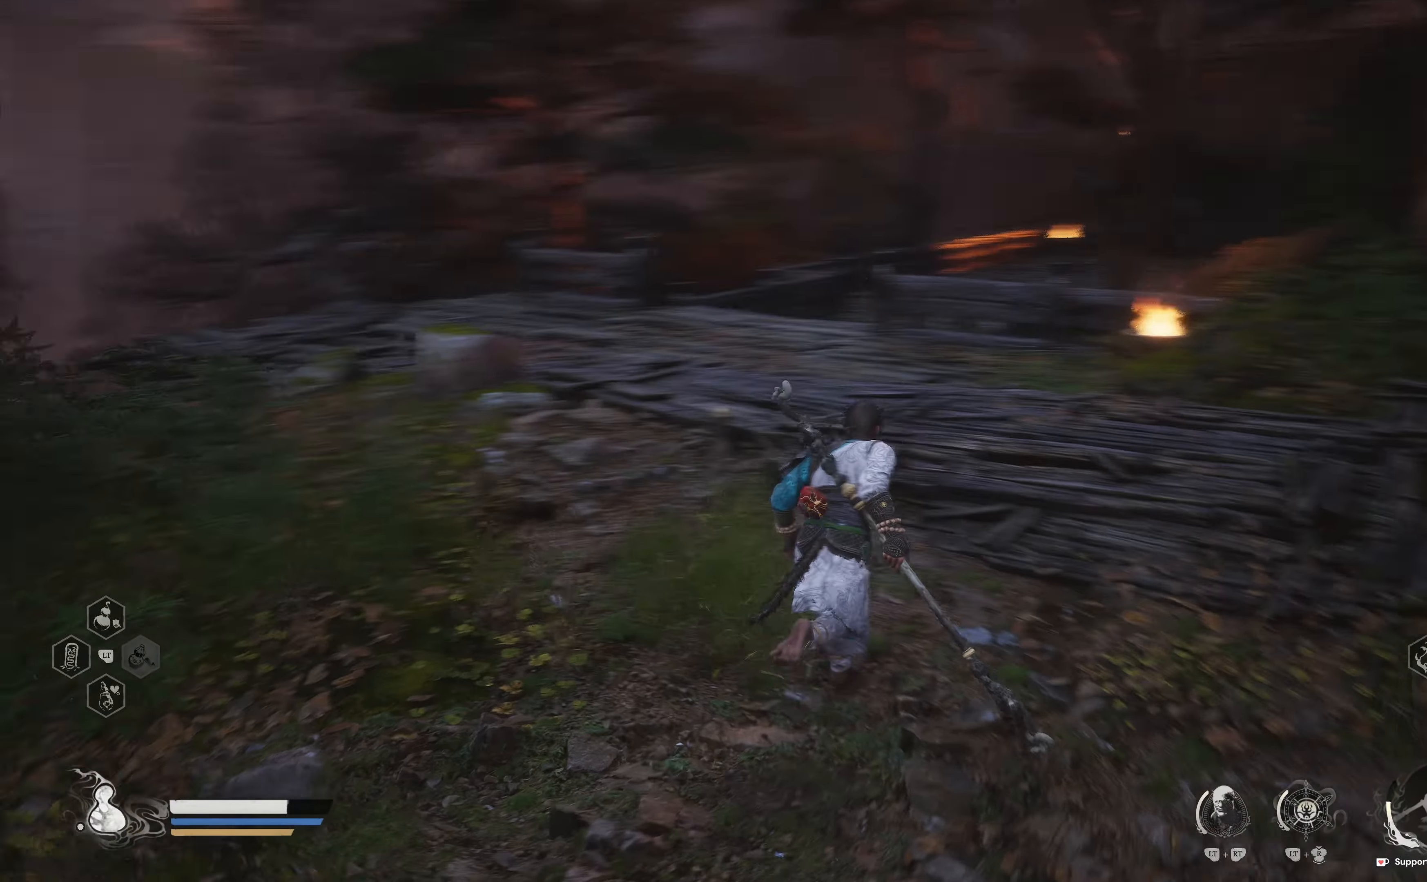
{"buttons": [], "left_stick": "up", "right_stick": "down-left", "events": [[267, "right_stick", "down-left"]]}
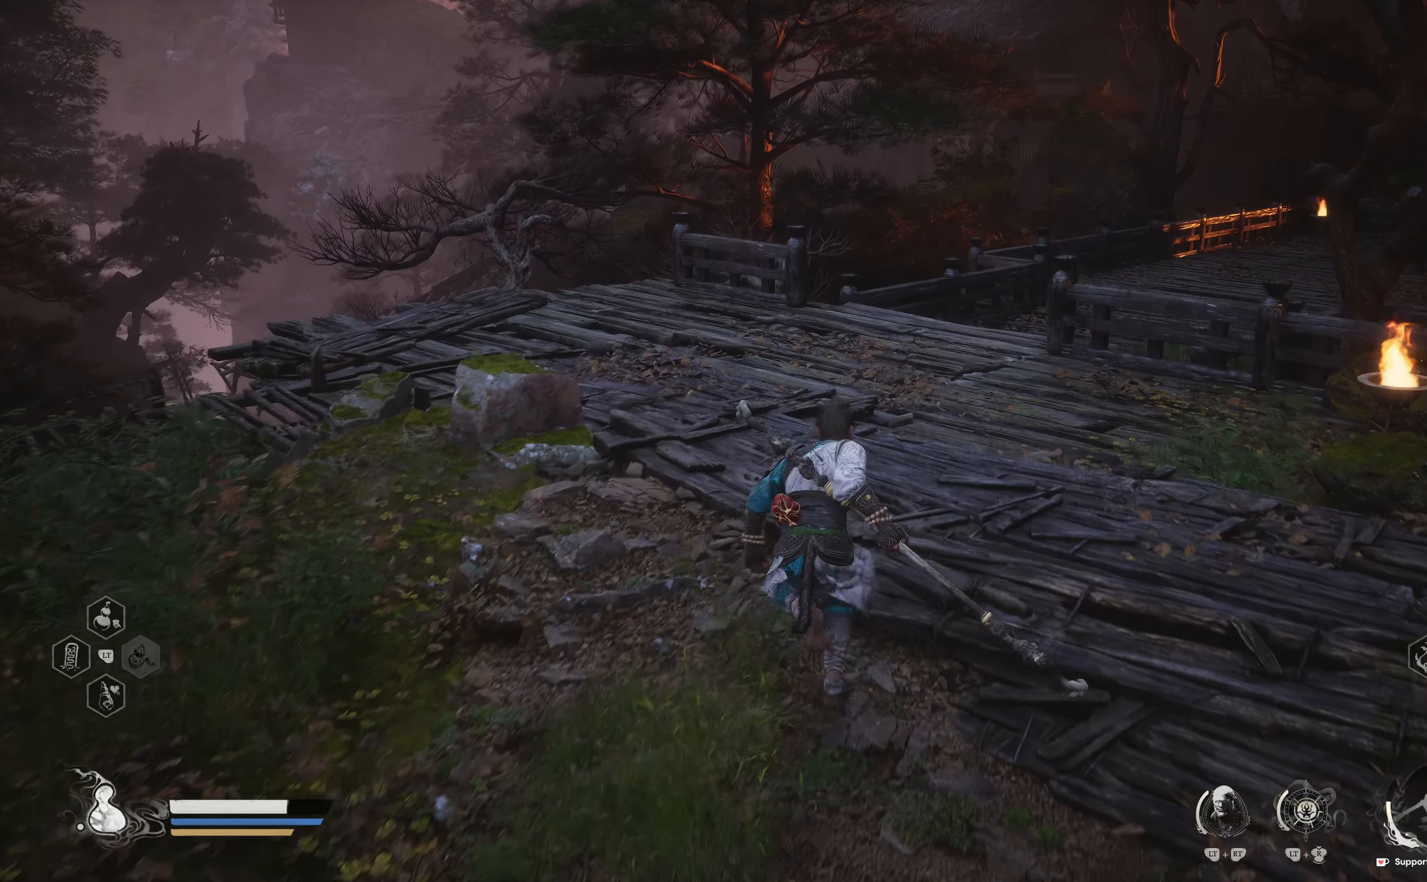
{"buttons": [], "left_stick": "up", "right_stick": "right"}
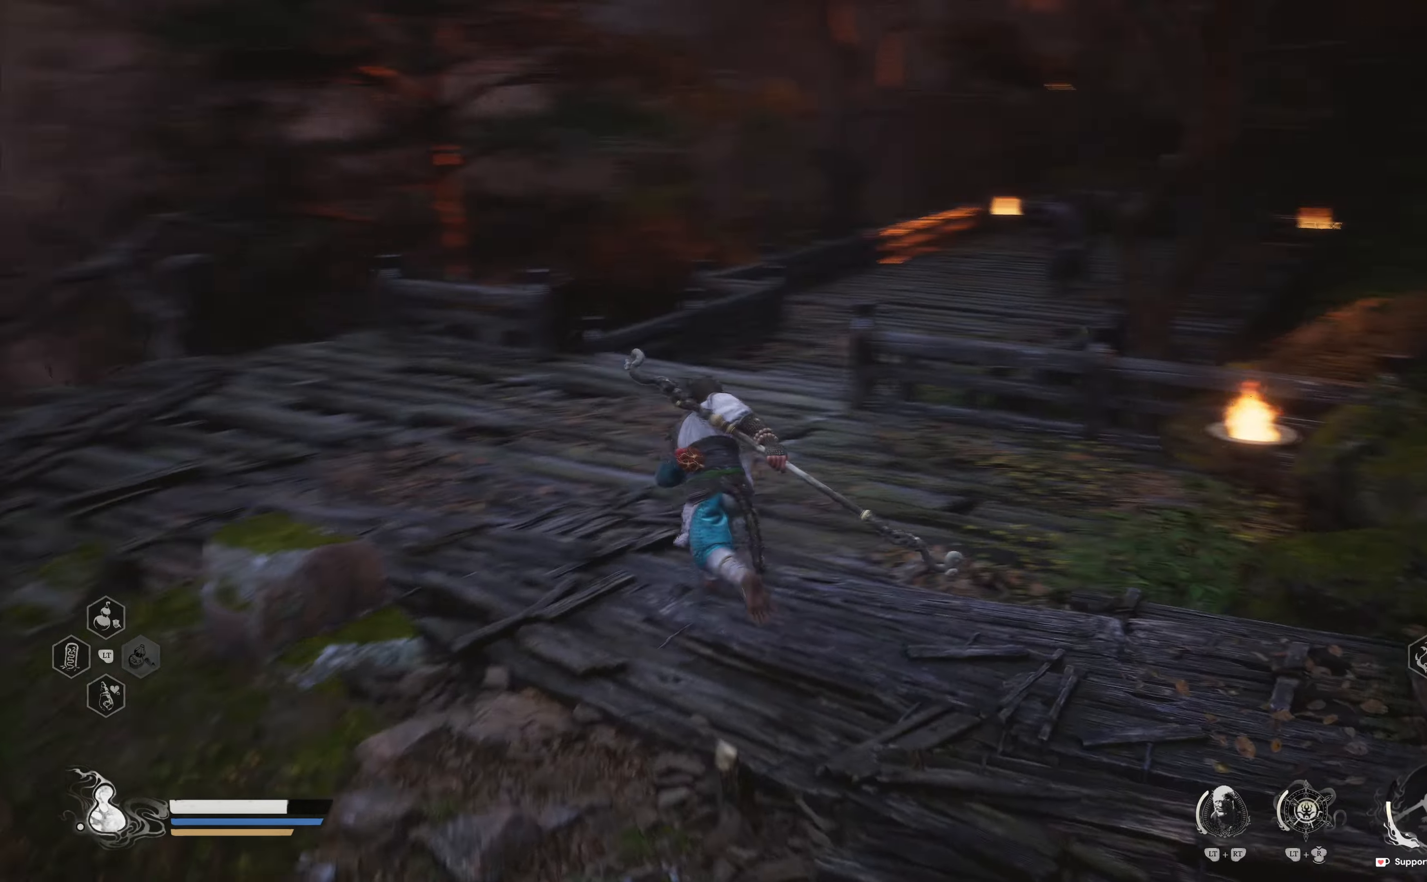
{"buttons": [], "left_stick": "up", "right_stick": "center", "events": [[33, "right_stick", "center"], [67, "left_stick", "up-left"], [350, "R3", "down"], [467, "left_stick", "up"], [500, "R3", "up"]]}
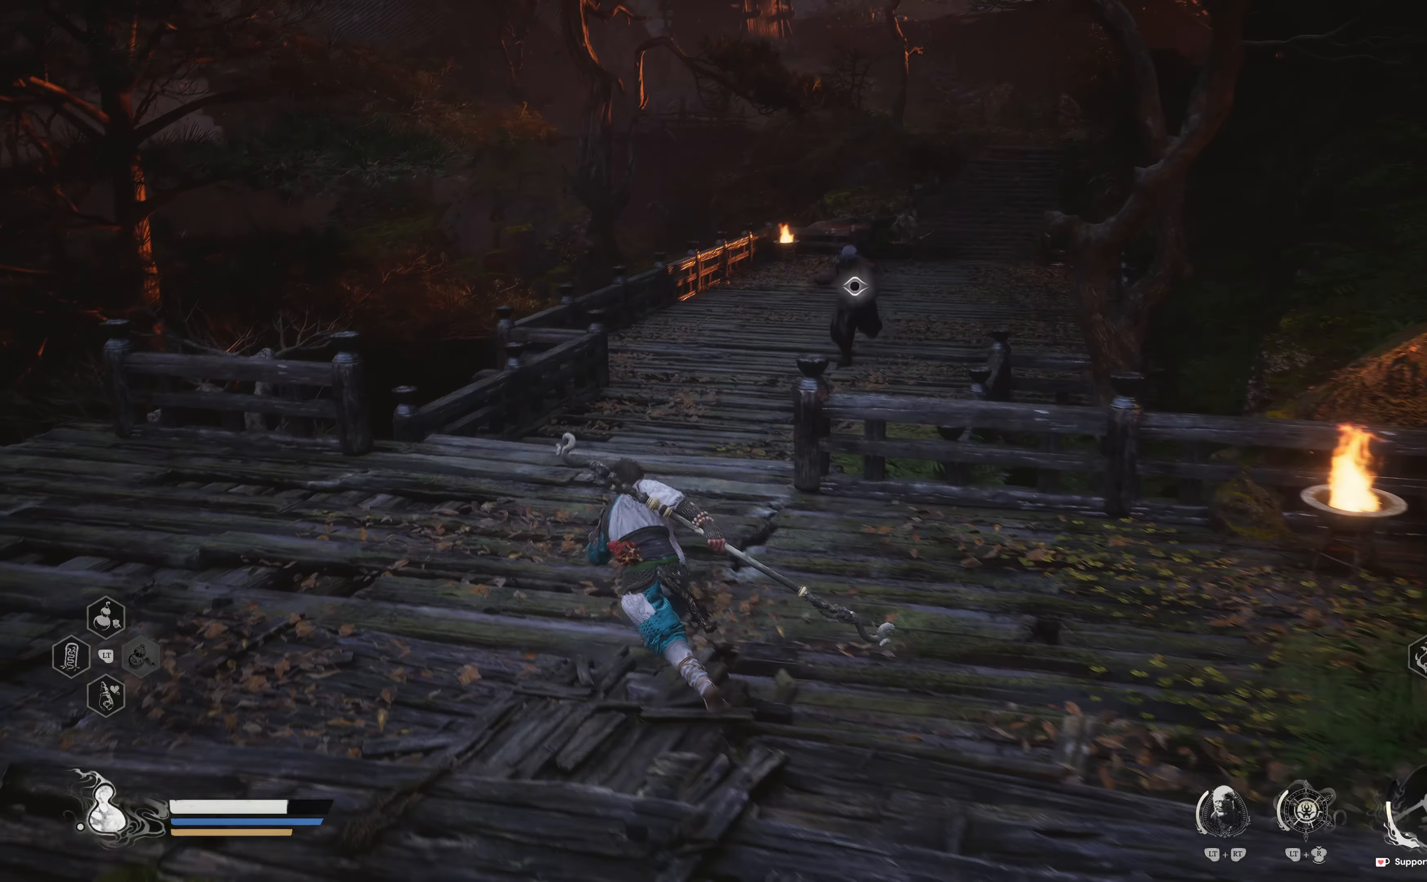
{"buttons": [], "left_stick": "up", "right_stick": "center"}
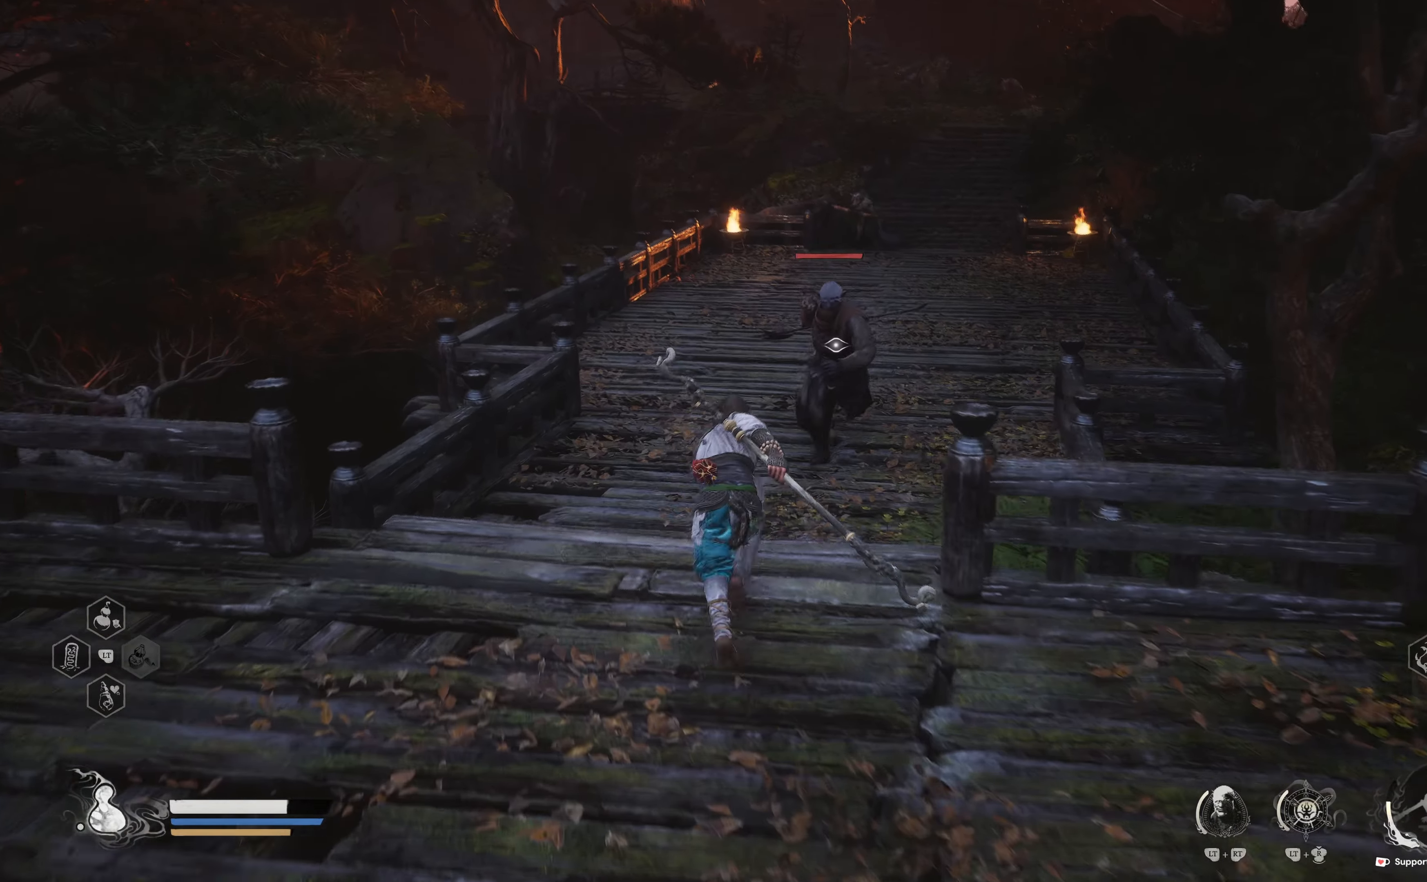
{"buttons": [], "left_stick": "up", "right_stick": "center", "events": [[67, "R1", "down"], [133, "R1", "up"], [217, "R1", "down"], [317, "R1", "up"], [317, "left_stick", "center"], [417, "R1", "down"], [450, "left_stick", "up"], [500, "R1", "up"]]}
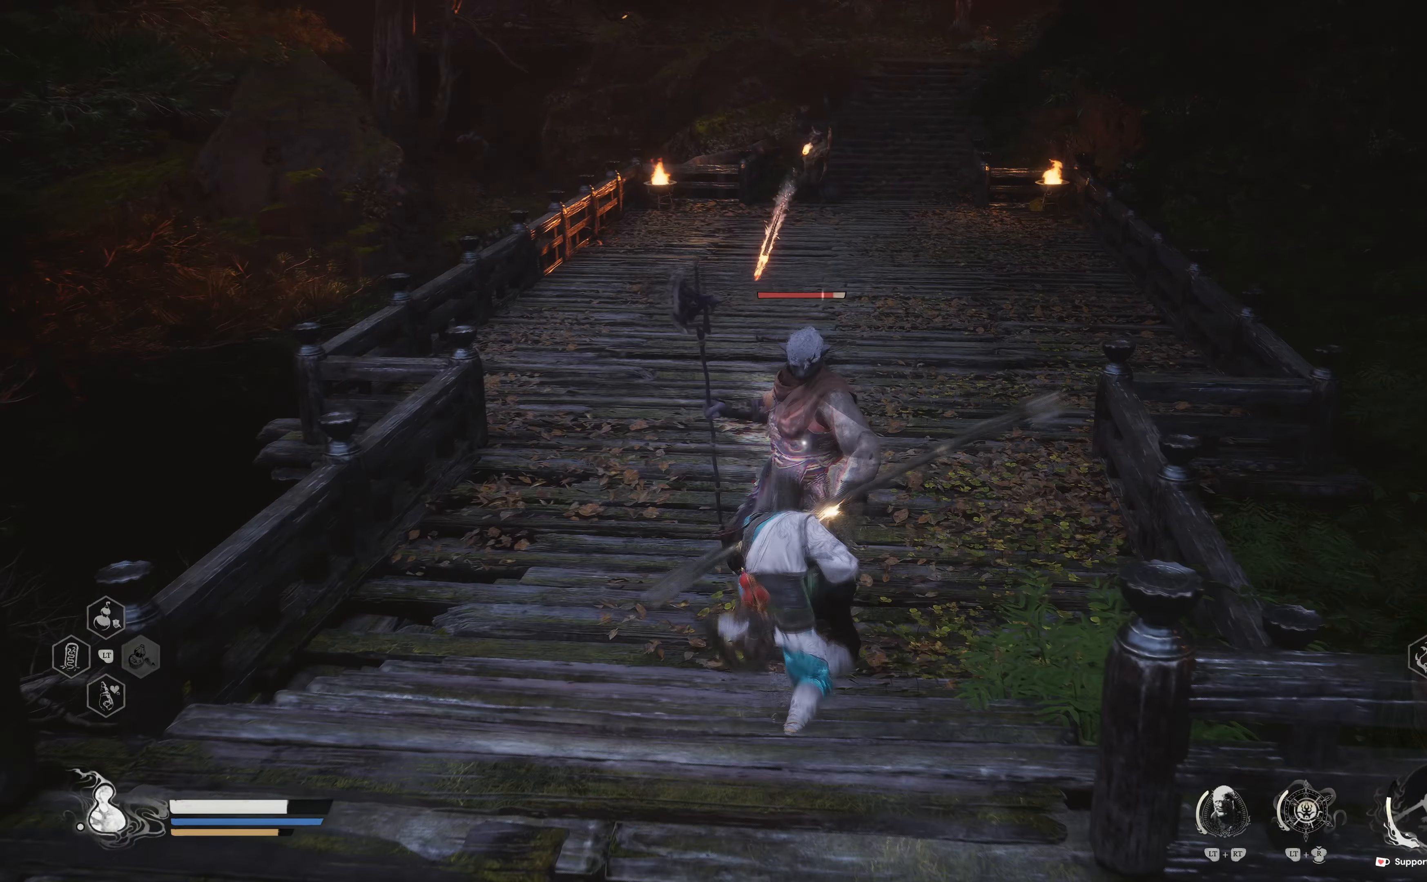
{"buttons": ["R1"], "left_stick": "up", "right_stick": "center", "events": [[67, "R1", "down"], [183, "R1", "up"], [250, "R1", "down"], [367, "R1", "up"], [433, "R1", "down"]]}
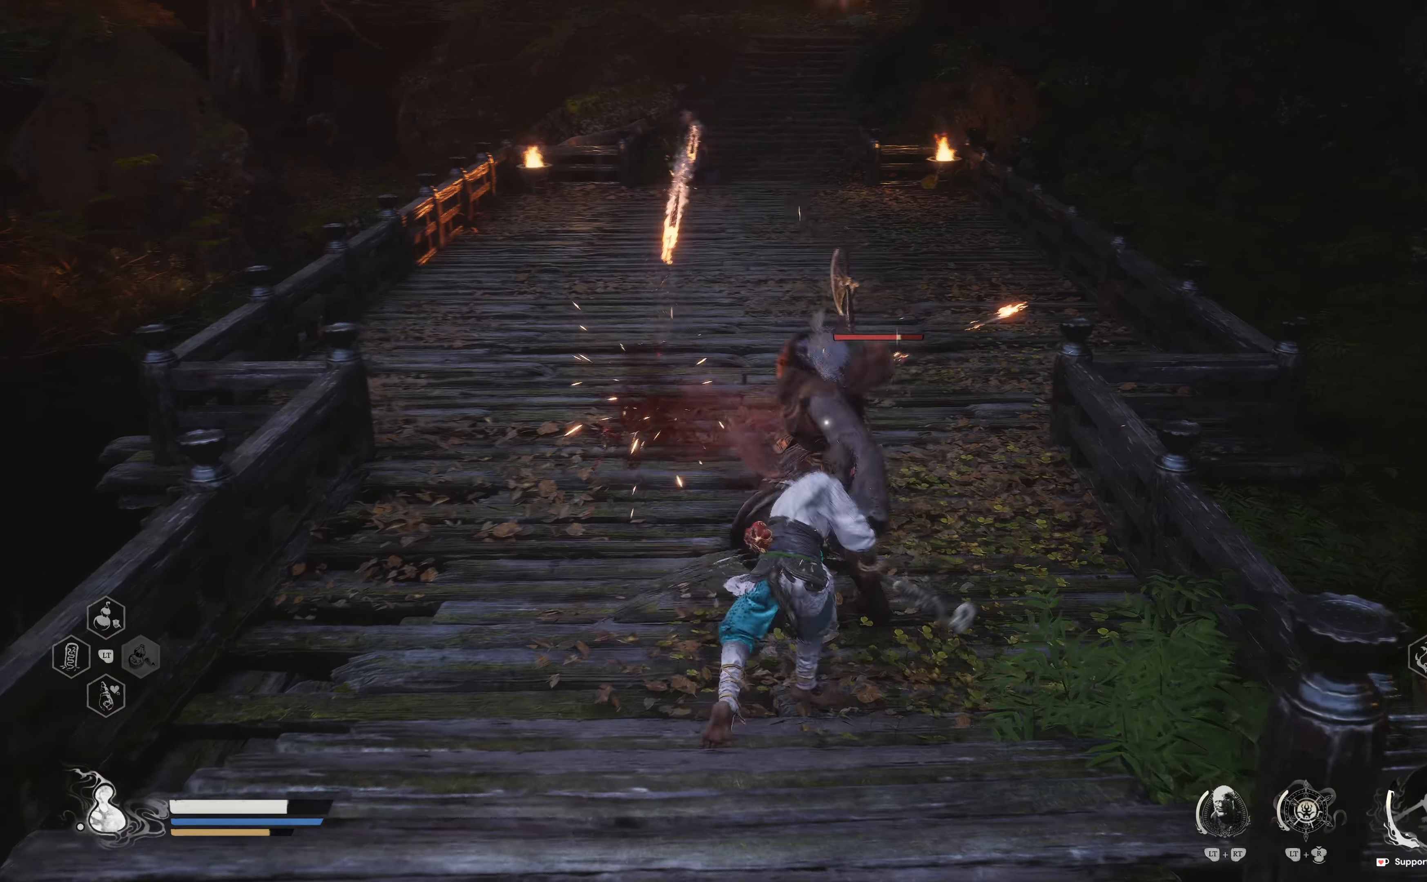
{"buttons": ["R1"], "left_stick": "up", "right_stick": "center", "events": [[33, "R1", "up"], [100, "R1", "down"], [217, "R1", "up"], [283, "R1", "down"], [417, "R1", "up"], [483, "R1", "down"]]}
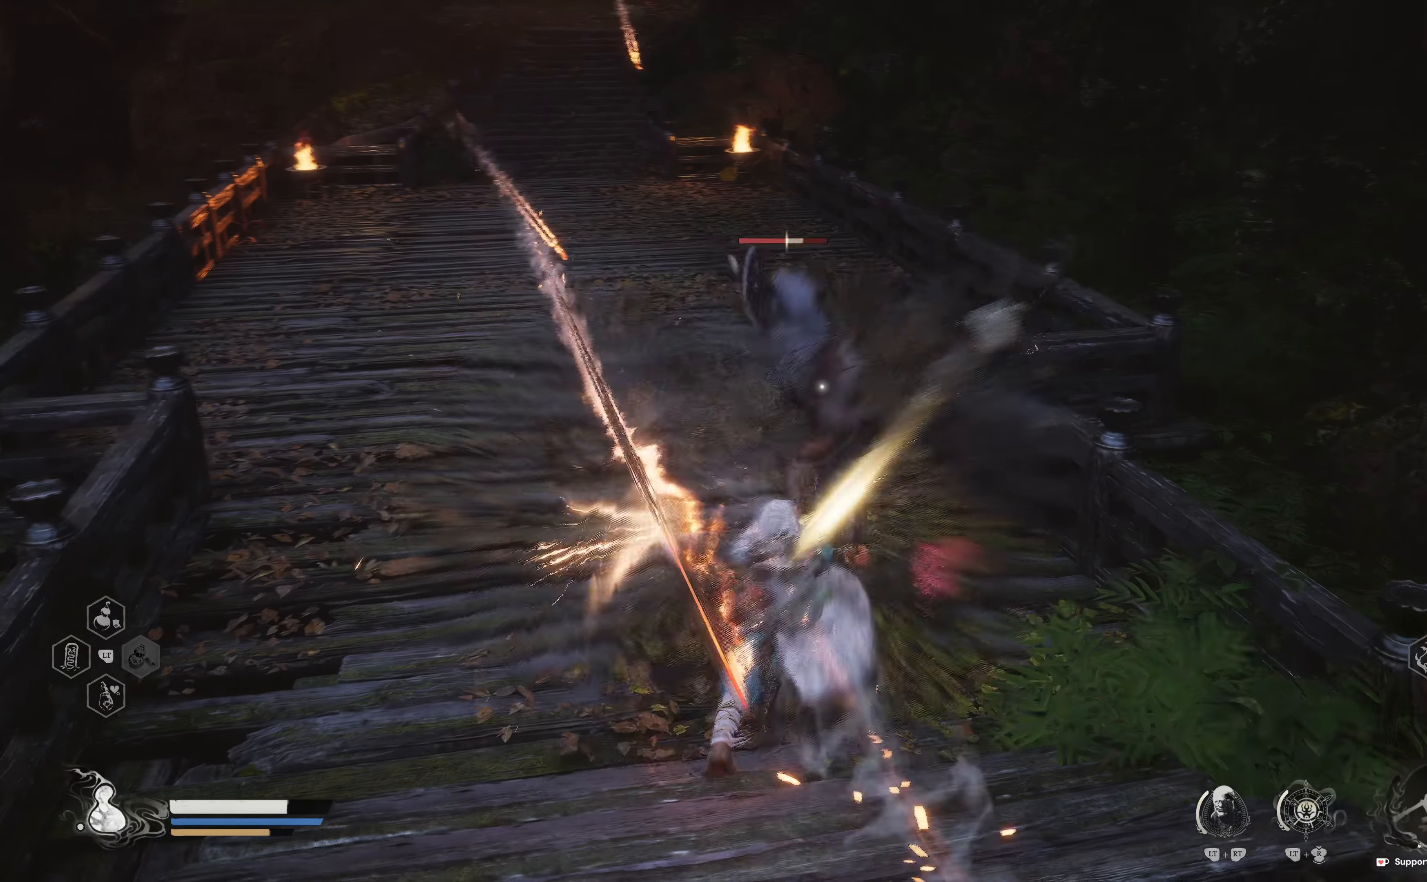
{"buttons": [], "left_stick": "up", "right_stick": "center", "events": [[83, "R1", "up"], [150, "R1", "down"], [267, "R1", "up"], [333, "R1", "down"], [467, "R1", "up"]]}
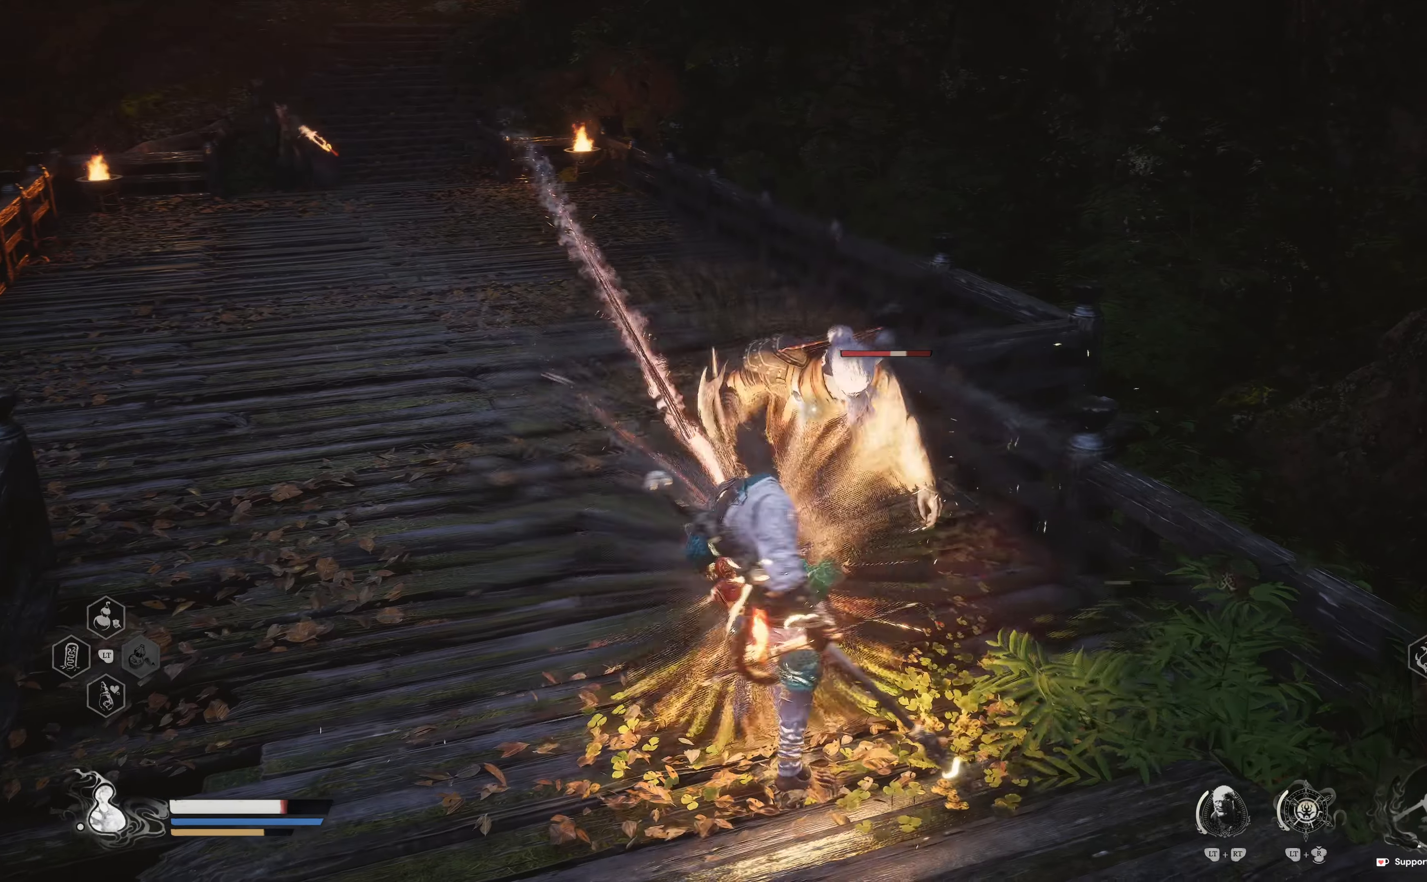
{"buttons": ["R1"], "left_stick": "up", "right_stick": "center", "events": [[17, "R1", "down"], [150, "R1", "up"], [217, "R1", "down"], [333, "R1", "up"], [433, "R1", "down"]]}
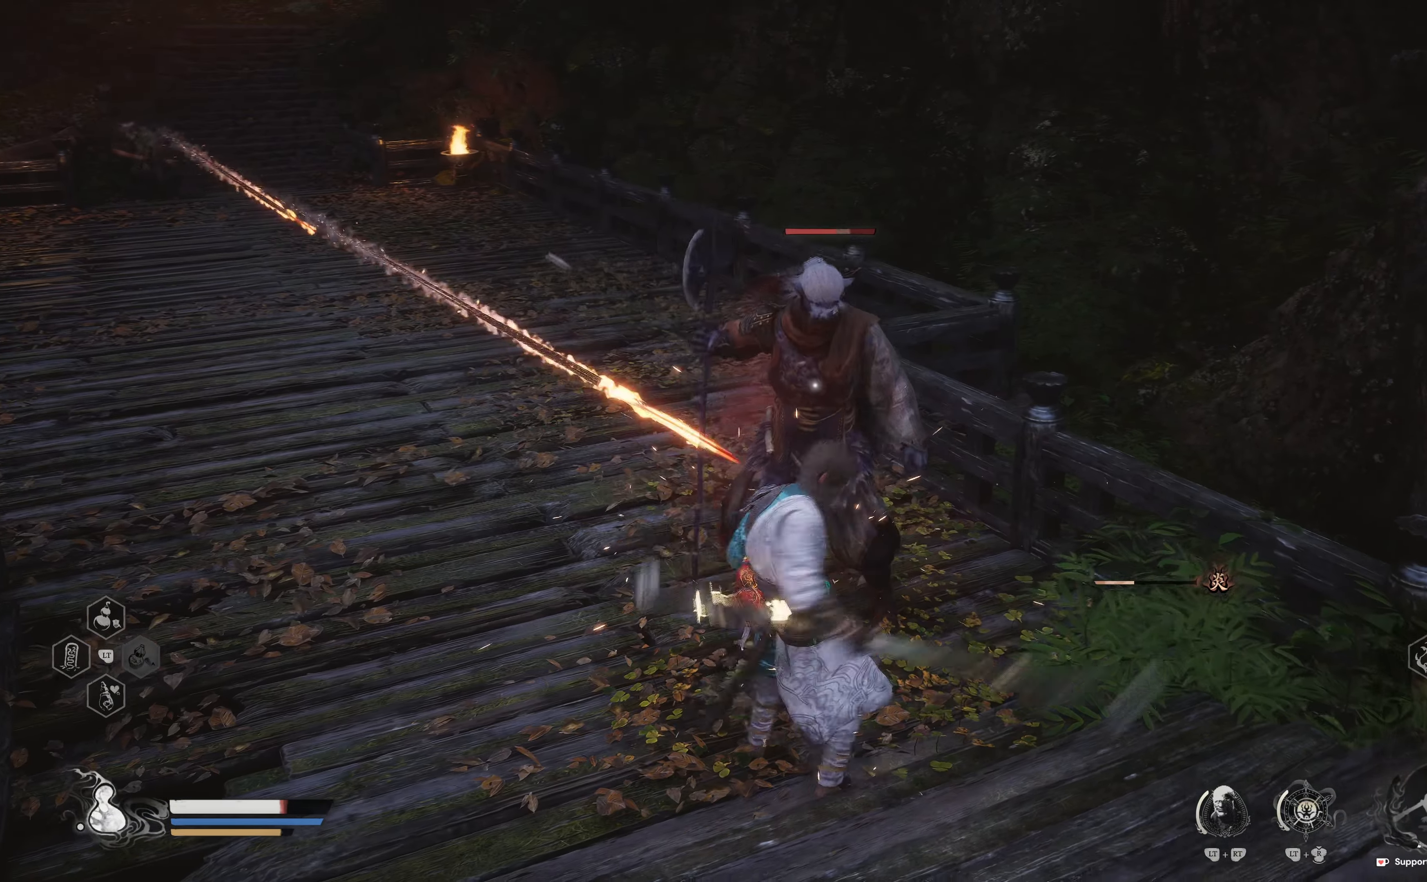
{"buttons": ["B"], "left_stick": "down-right", "right_stick": "center", "events": [[17, "R1", "up"], [17, "left_stick", "up-right"], [67, "R1", "down"], [150, "R1", "up"], [167, "left_stick", "up"], [267, "left_stick", "center"], [300, "B", "down"], [383, "B", "up"], [383, "left_stick", "down"], [450, "B", "down"], [450, "left_stick", "down-right"]]}
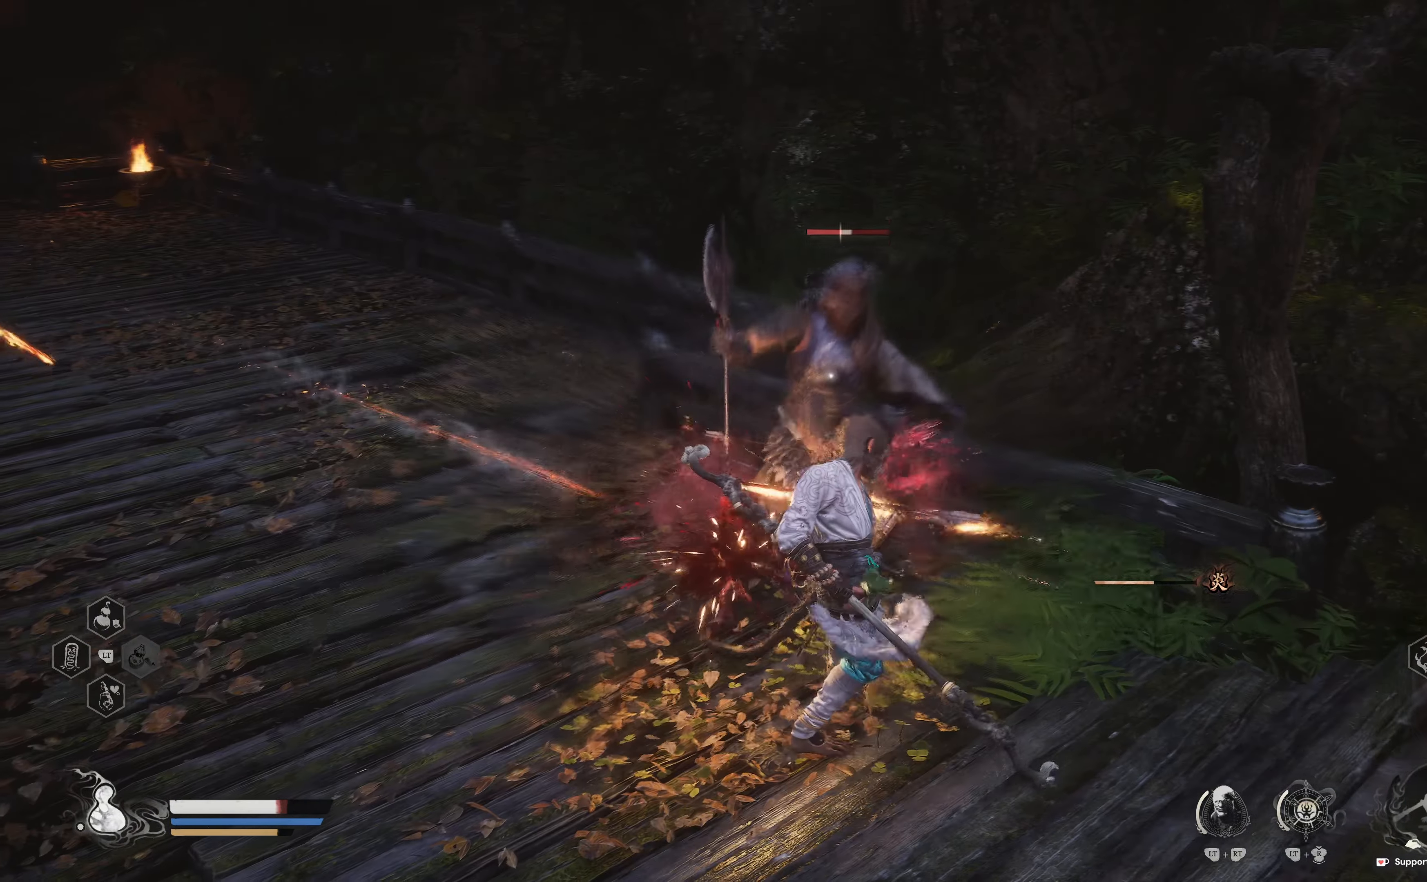
{"buttons": [], "left_stick": "up-left", "right_stick": "center", "events": [[33, "B", "up"], [100, "left_stick", "right"], [117, "B", "down"], [200, "B", "up"], [267, "B", "down"], [267, "left_stick", "up"], [350, "B", "up"], [417, "B", "down"], [417, "left_stick", "up-left"], [467, "B", "up"]]}
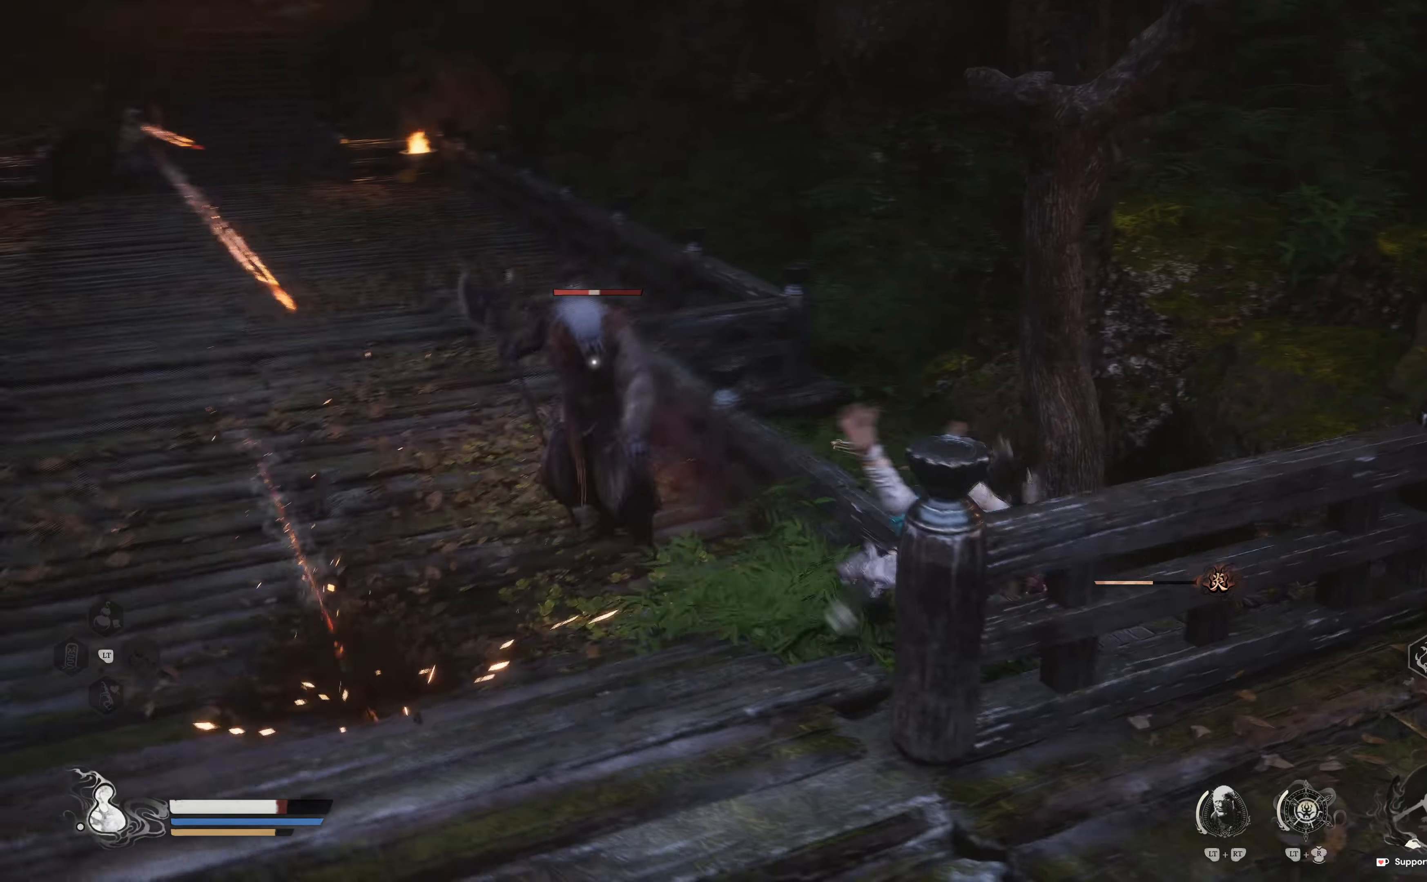
{"buttons": ["R1"], "left_stick": "up-left", "right_stick": "center"}
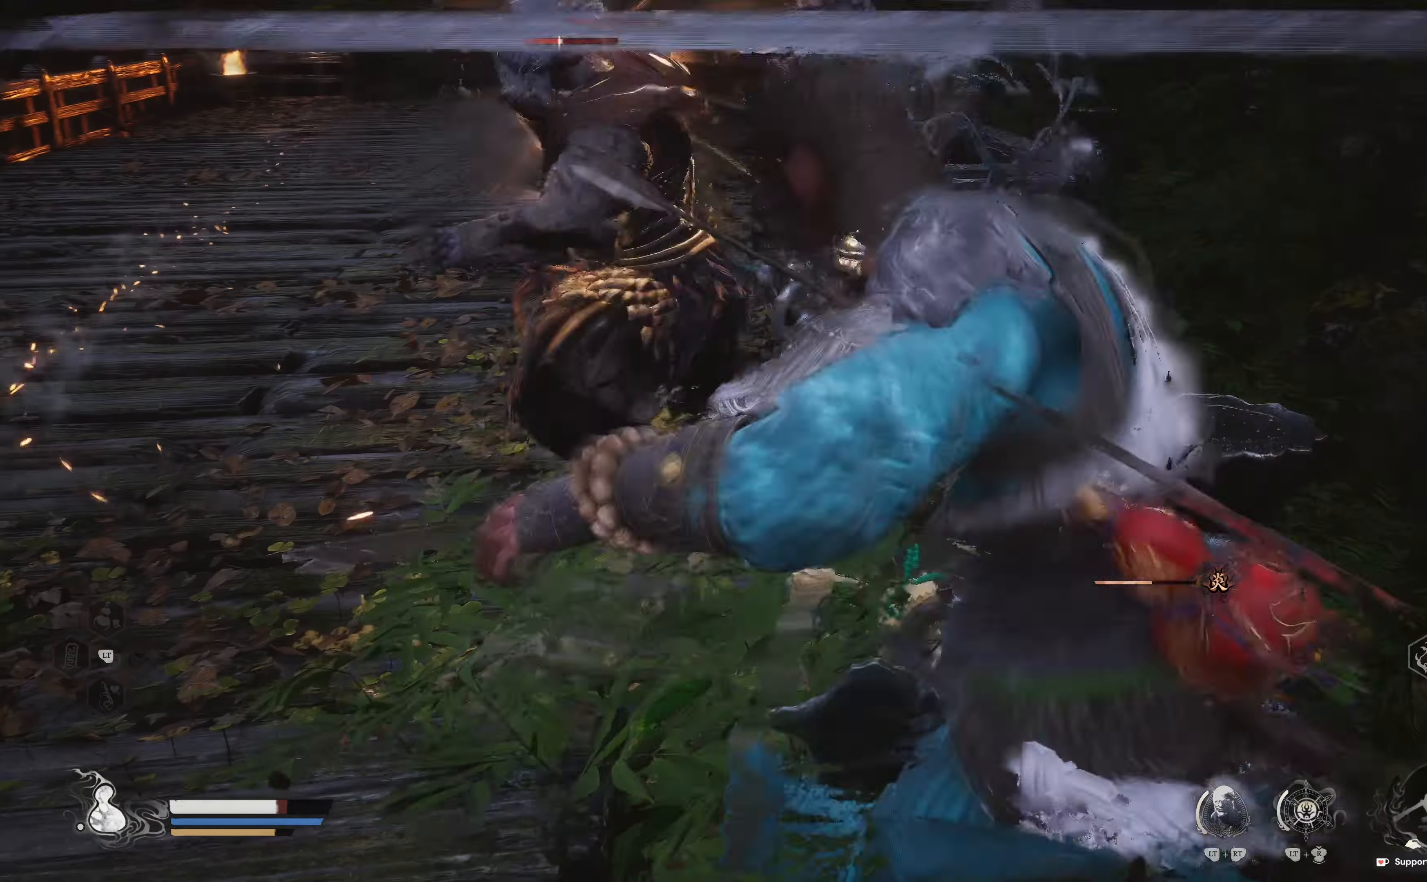
{"buttons": [], "left_stick": "up", "right_stick": "center", "events": [[117, "R1", "up"], [200, "R1", "down"], [200, "left_stick", "center"], [317, "R1", "up"], [333, "left_stick", "up"], [383, "R1", "down"], [500, "R1", "up"]]}
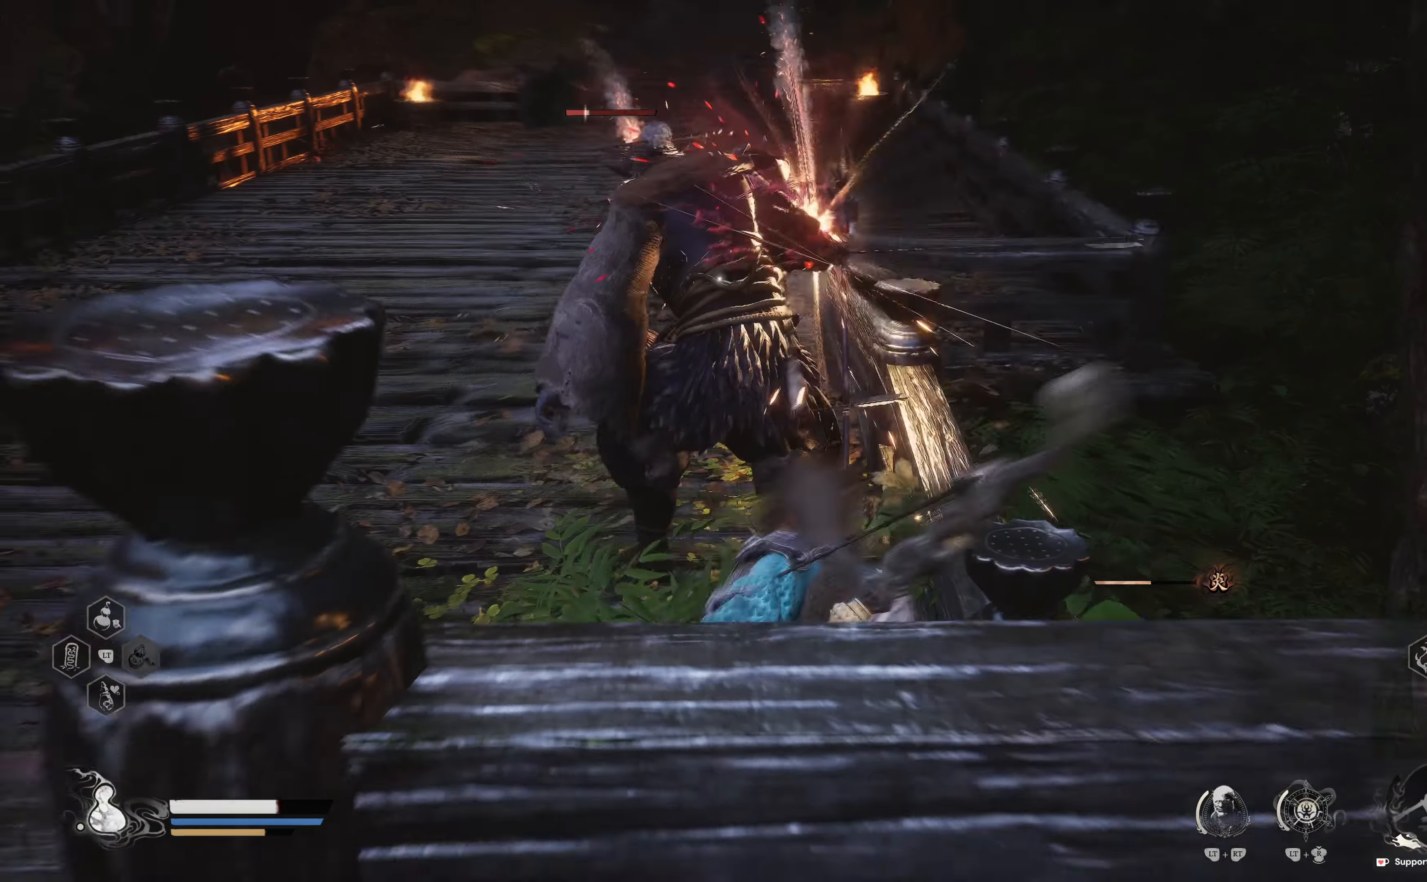
{"buttons": ["R1"], "left_stick": "up", "right_stick": "center", "events": [[67, "R1", "down"], [200, "R1", "up"], [267, "R1", "down"], [383, "R1", "up"], [450, "R1", "down"]]}
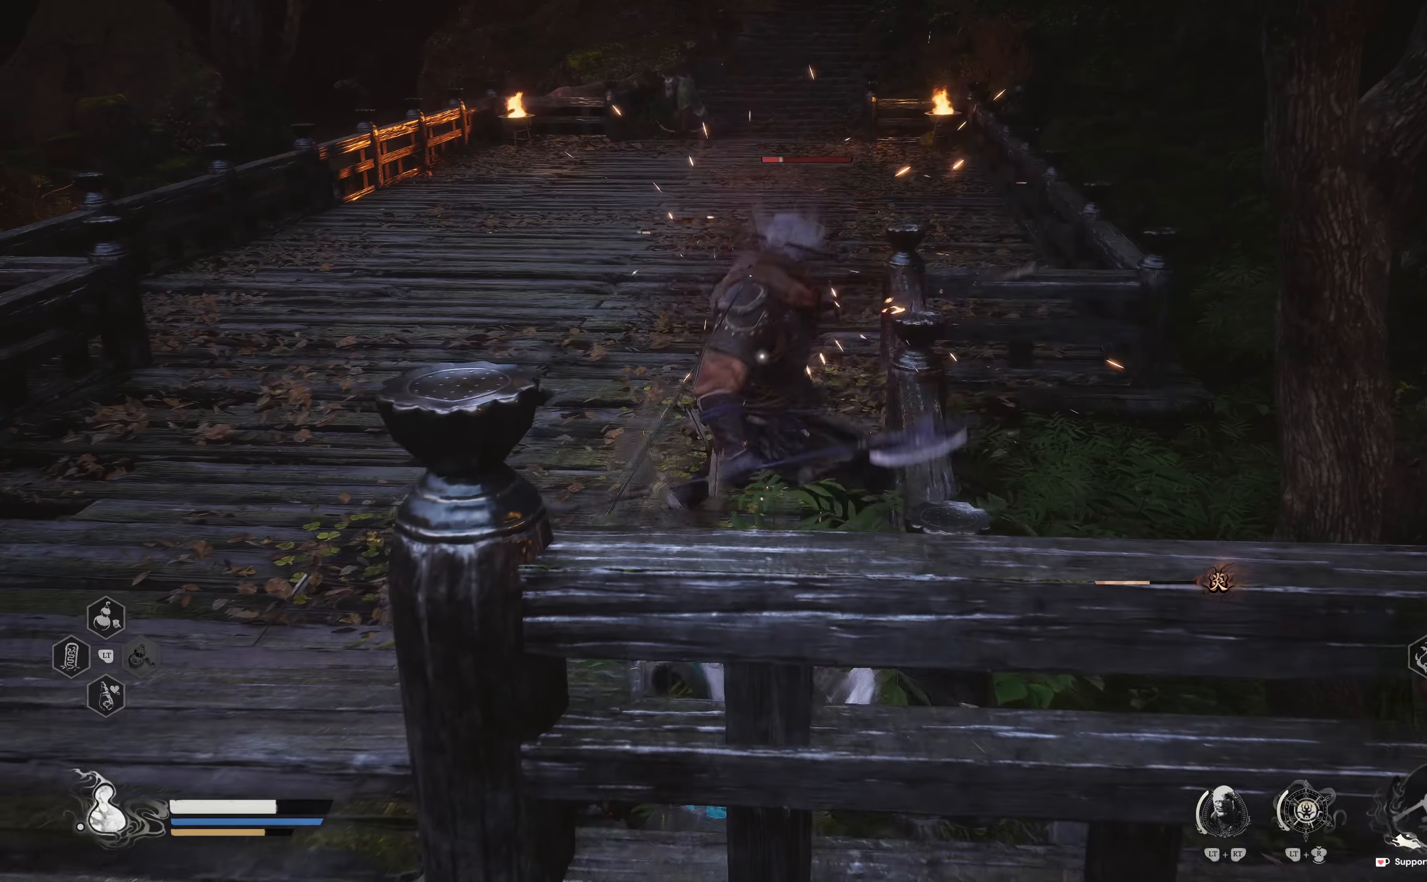
{"buttons": [], "left_stick": "up", "right_stick": "center", "events": [[83, "R1", "up"], [133, "R1", "down"], [267, "R1", "up"], [350, "R1", "down"], [467, "R1", "up"]]}
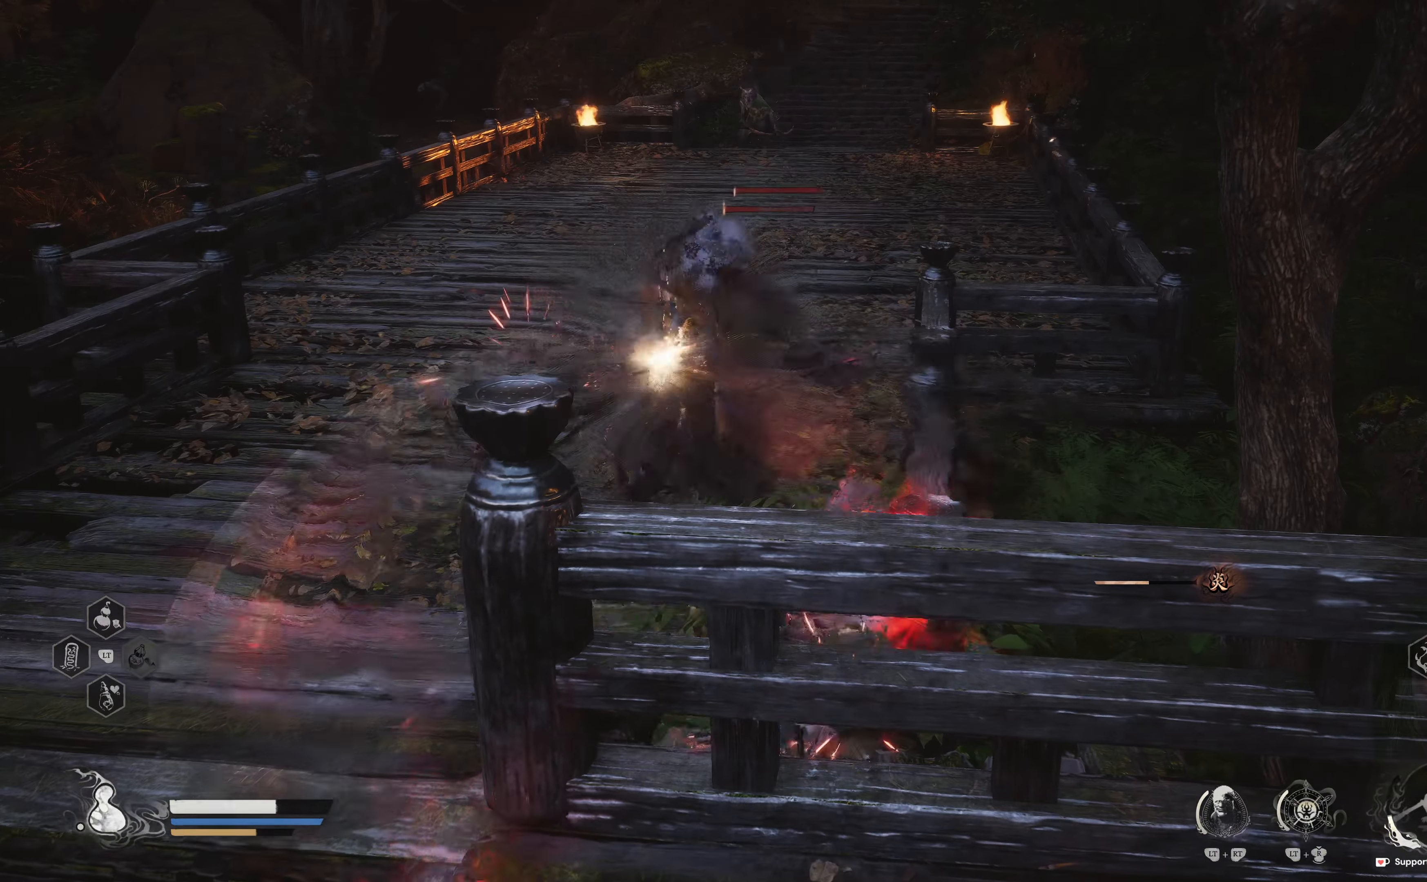
{"buttons": ["R1"], "left_stick": "up", "right_stick": "center", "events": [[33, "R1", "down"], [167, "R1", "up"], [217, "R1", "down"], [350, "R1", "up"], [433, "R1", "down"]]}
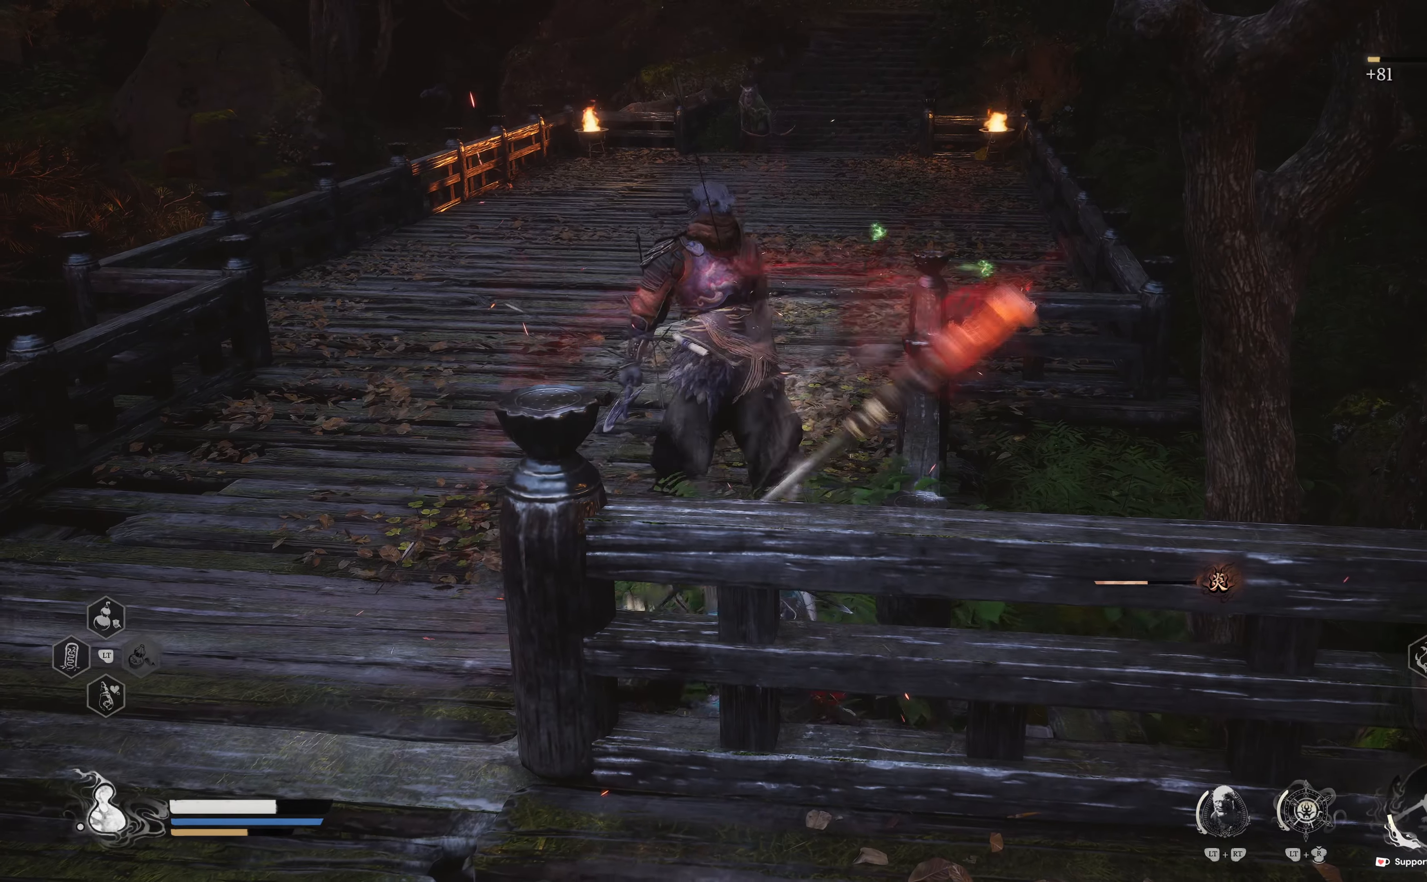
{"buttons": [], "left_stick": "up", "right_stick": "center", "events": [[17, "R1", "up"], [17, "left_stick", "center"], [150, "left_stick", "up"], [250, "right_stick", "up"], [450, "right_stick", "center"]]}
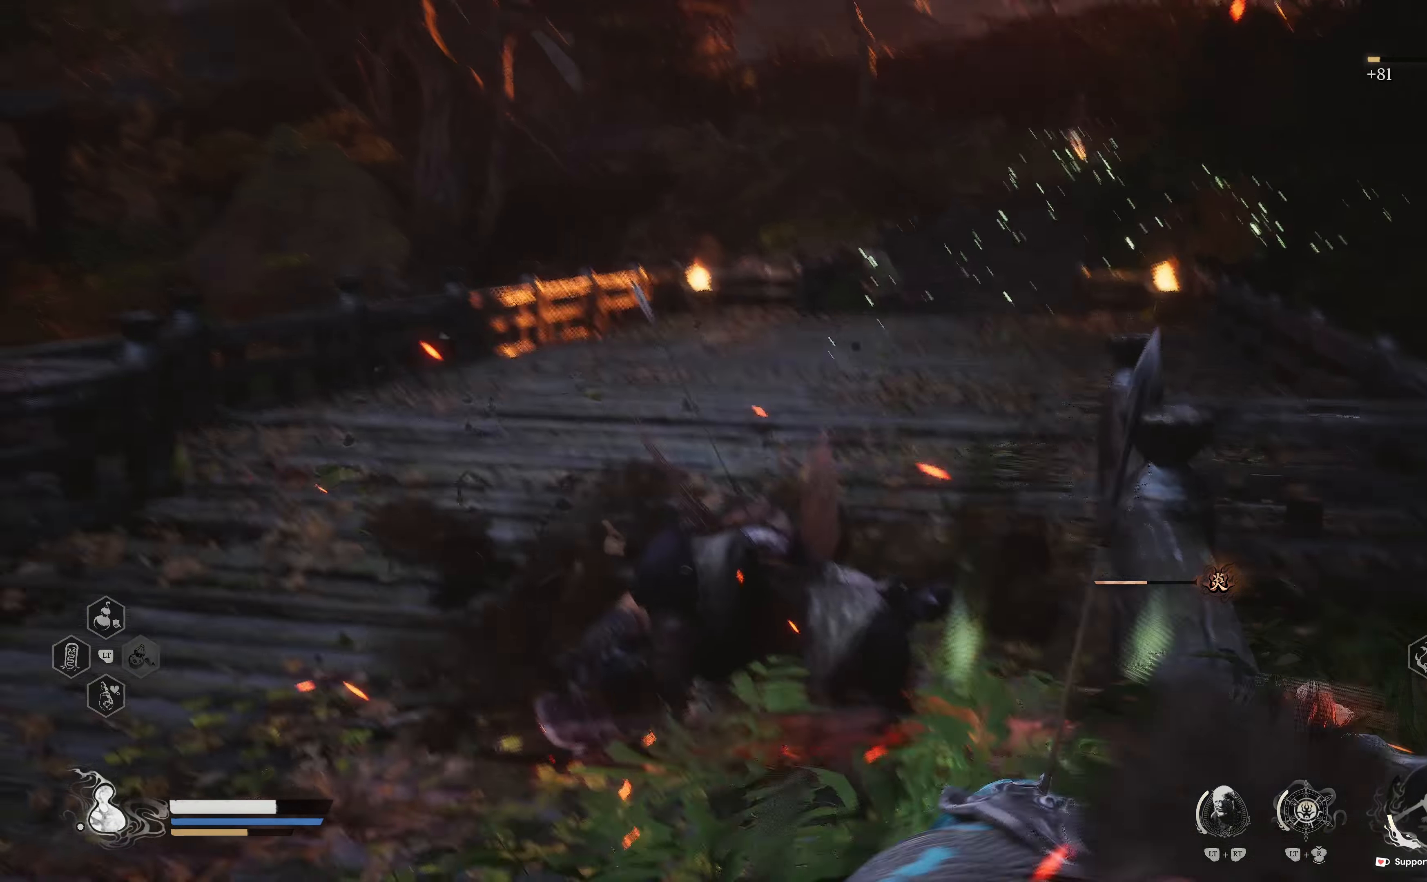
{"buttons": [], "left_stick": "up", "right_stick": "center", "events": []}